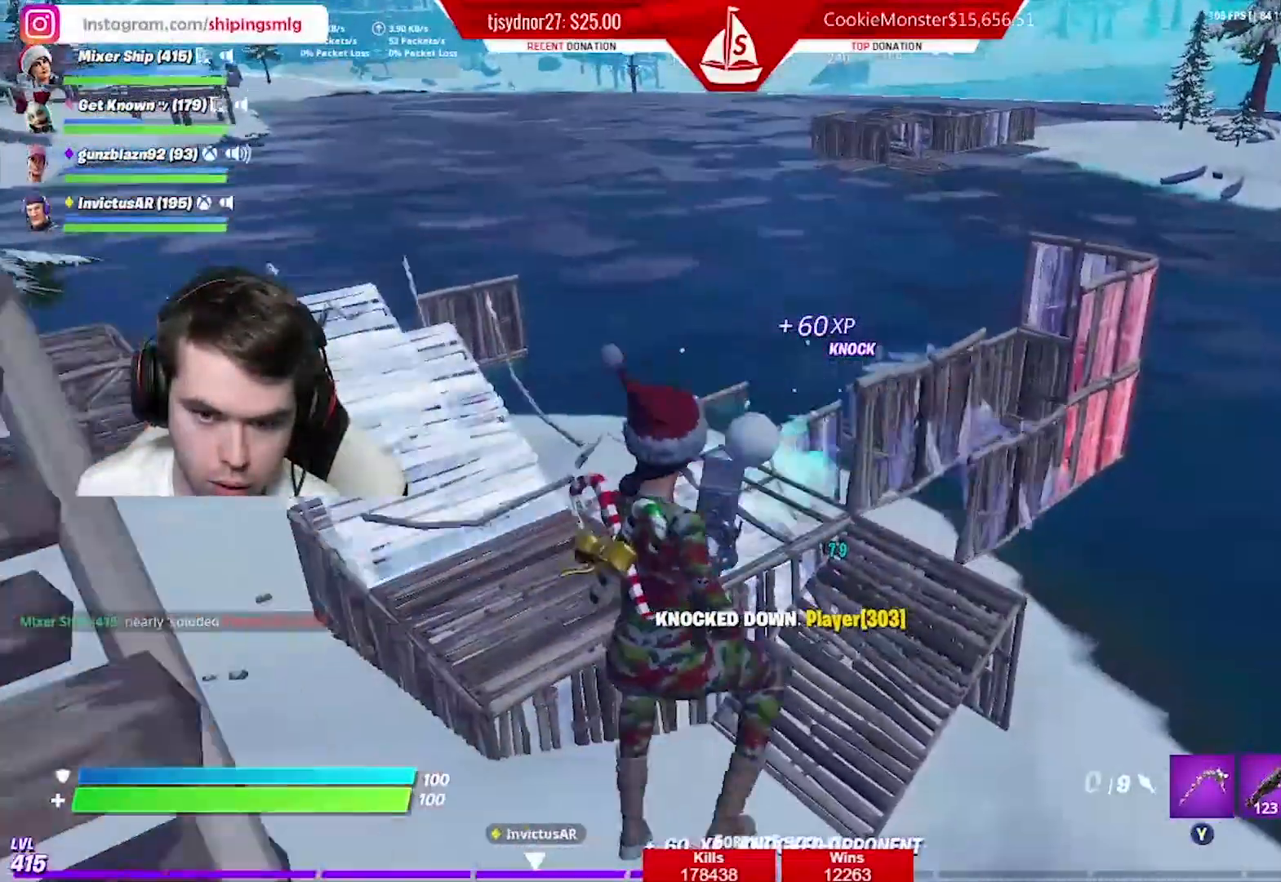
Gameplay with a controller (Xbox layout); each line is a JSON object with the inputs held at the frame after it. "events" lists button and stick changes between this image and that frame as [ms after this image, input, new state], when the widget could be followed in between.
{"buttons": [], "left_stick": "up-left", "right_stick": "left", "events": [[34, "R2", "up"], [117, "R2", "down"], [201, "left_stick", "right"], [217, "R2", "up"], [417, "right_stick", "left"], [434, "left_stick", "up-left"]]}
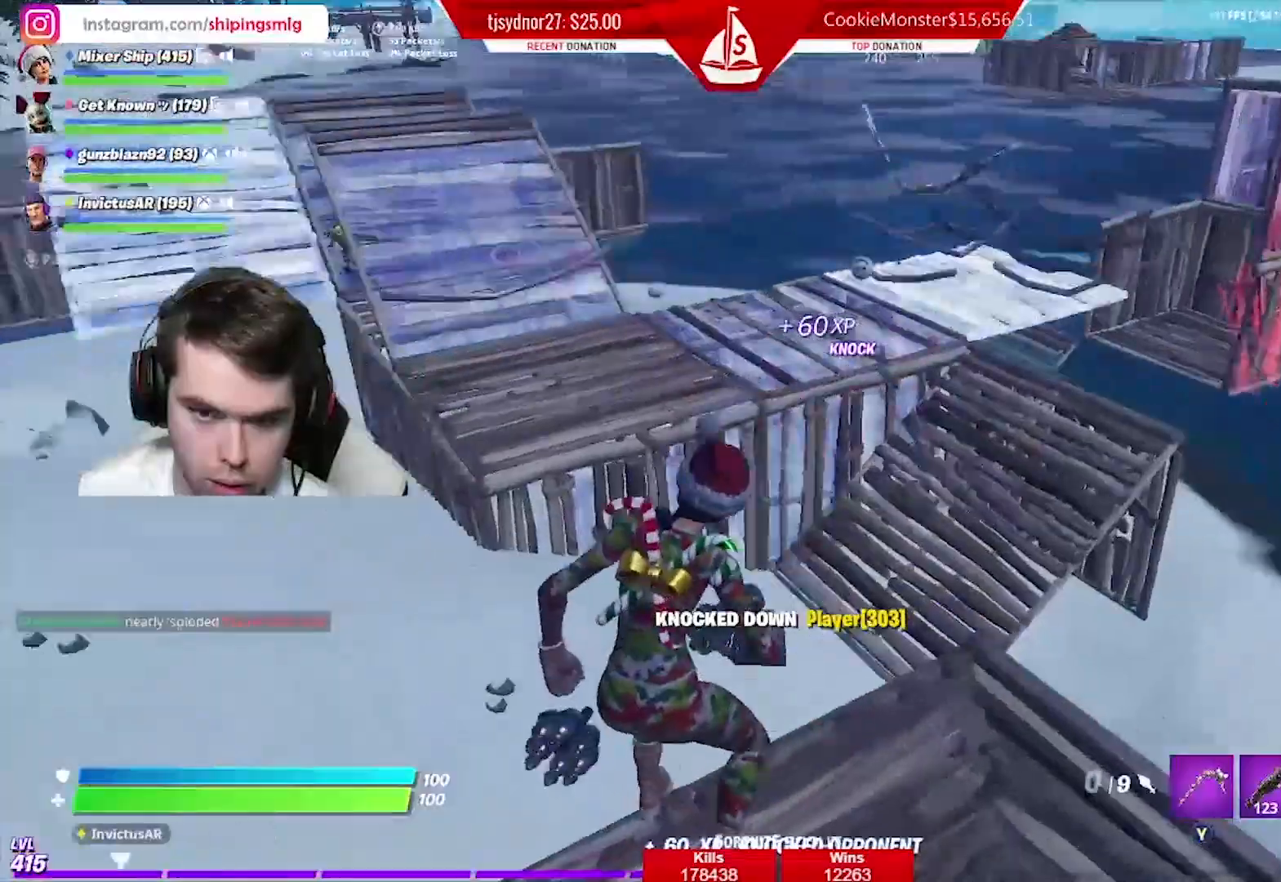
{"buttons": ["B", "R2"], "left_stick": "up", "right_stick": "center", "events": [[17, "B", "down"], [67, "left_stick", "up"], [133, "R1", "down"], [167, "B", "up"], [233, "L2", "down"], [267, "R1", "up"], [284, "right_stick", "center"], [417, "L2", "up"], [417, "R2", "down"], [484, "B", "down"]]}
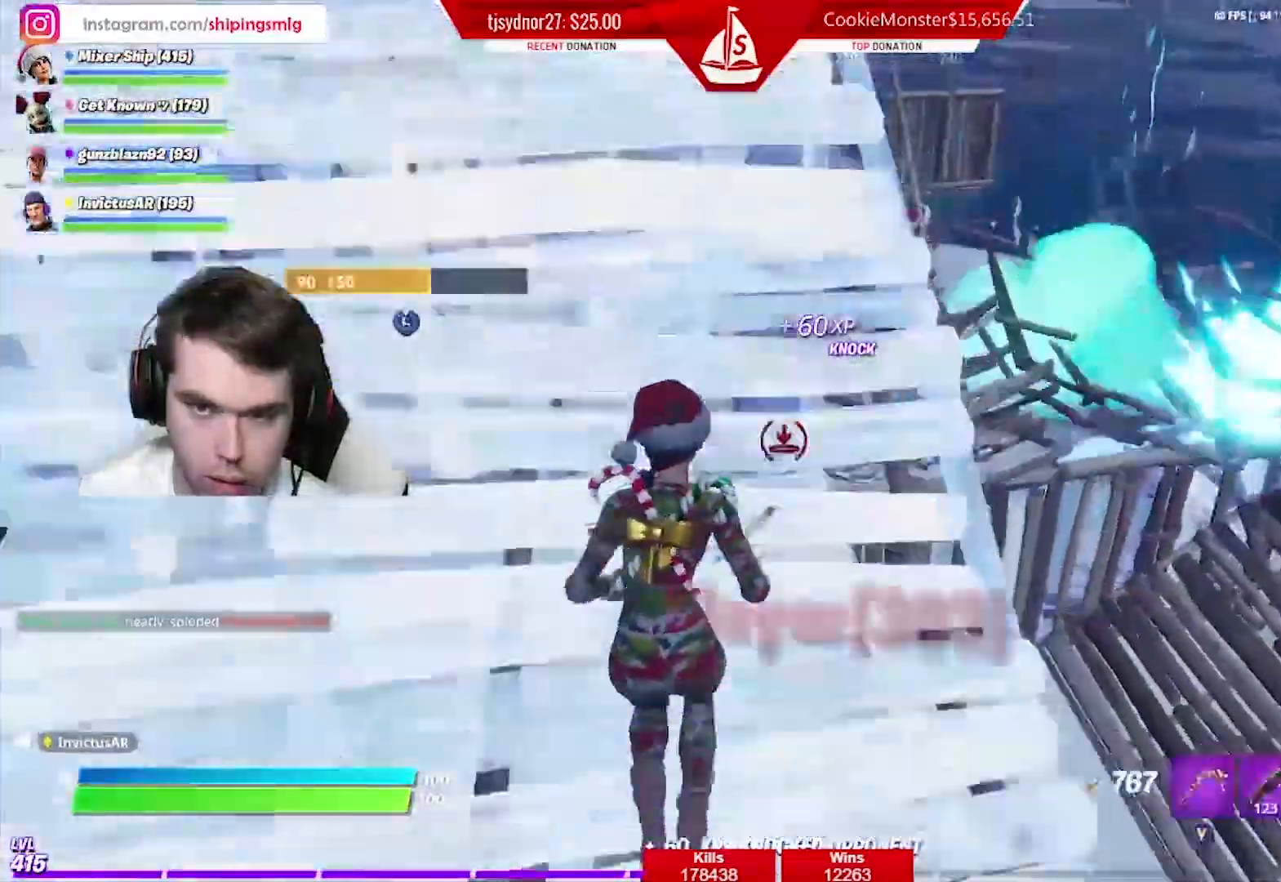
{"buttons": ["R1"], "left_stick": "up", "right_stick": "left", "events": [[17, "R2", "up"], [84, "B", "up"], [101, "A", "down"], [101, "R1", "down"], [201, "A", "up"], [217, "R1", "up"], [251, "right_stick", "left"], [301, "B", "down"], [434, "B", "up"], [434, "R1", "down"]]}
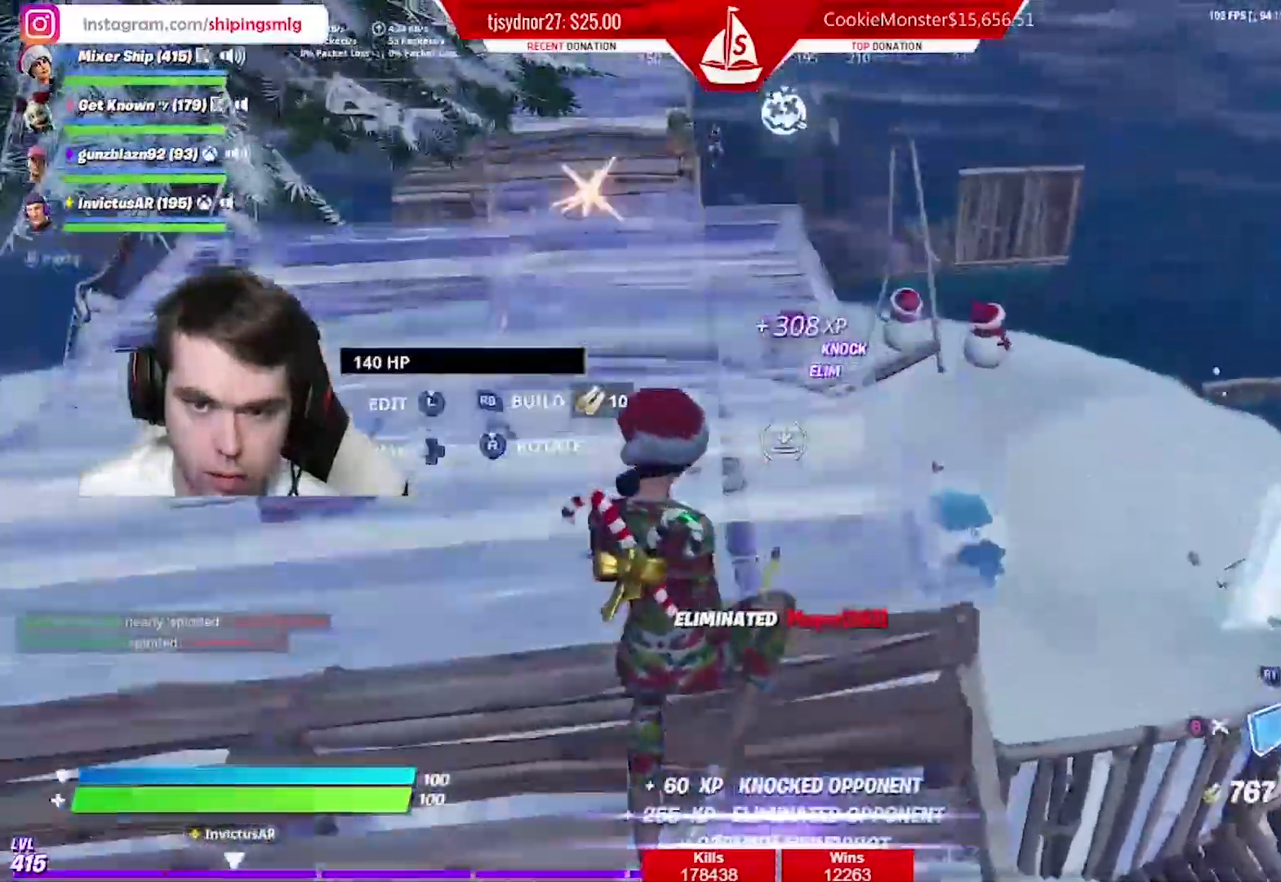
{"buttons": [], "left_stick": "up-left", "right_stick": "center", "events": [[17, "L2", "down"], [33, "R1", "up"], [117, "R2", "down"], [150, "B", "down"], [183, "L2", "up"], [233, "B", "up"], [233, "R2", "up"], [250, "left_stick", "up-left"], [350, "right_stick", "up-left"], [467, "right_stick", "center"]]}
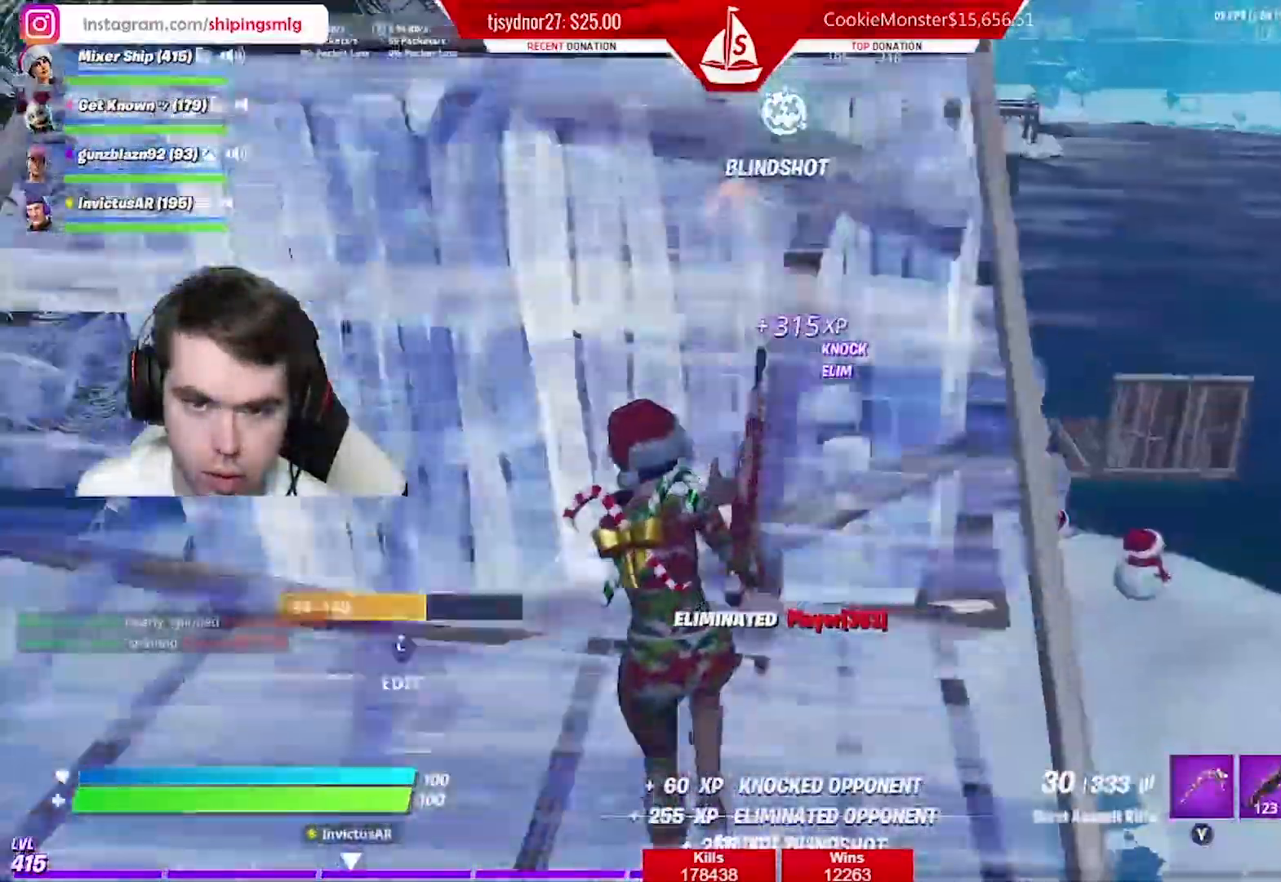
{"buttons": ["L2"], "left_stick": "up", "right_stick": "right", "events": [[17, "left_stick", "up"], [417, "right_stick", "down-right"], [434, "L2", "down"], [501, "right_stick", "right"]]}
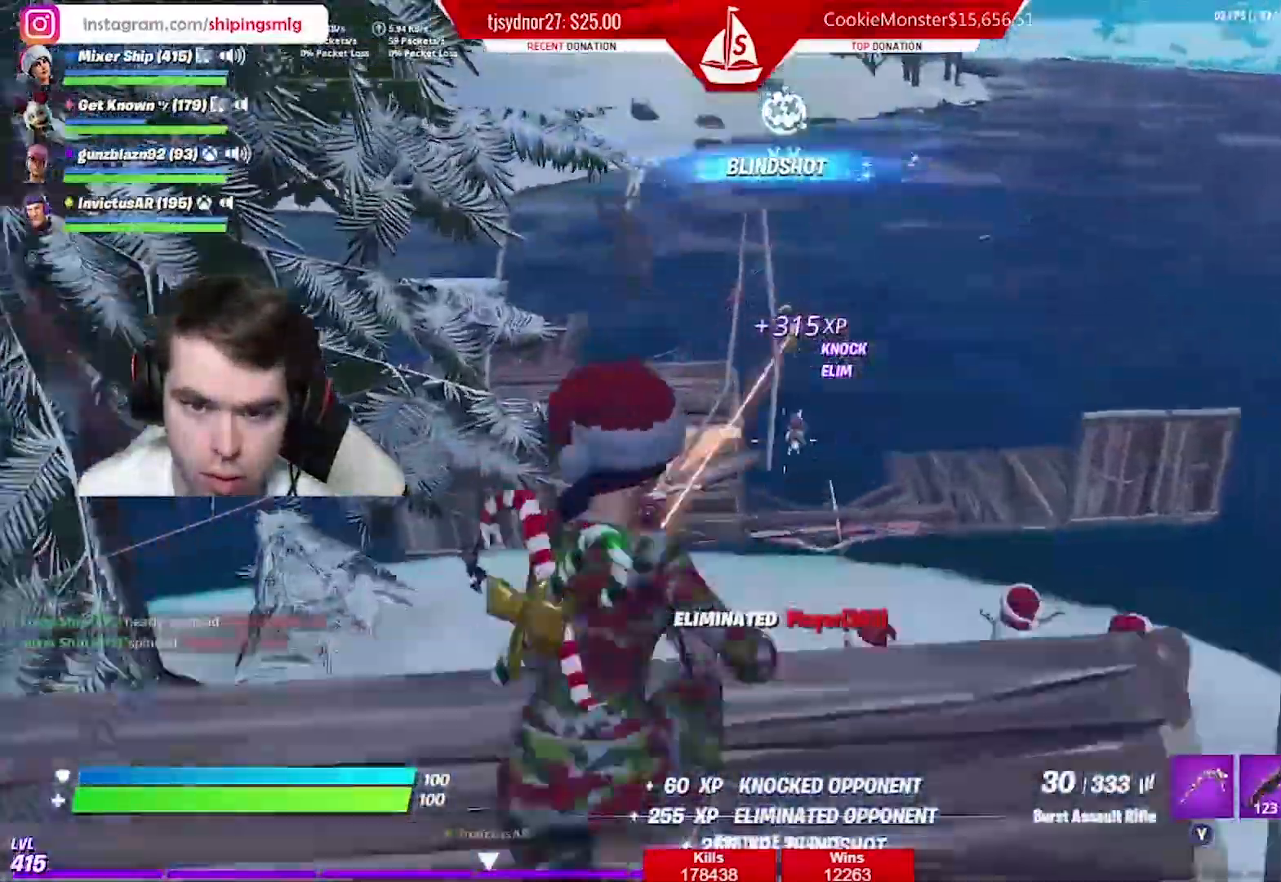
{"buttons": ["L2"], "left_stick": "down-left", "right_stick": "center", "events": [[117, "left_stick", "center"], [183, "left_stick", "up-left"], [250, "R2", "down"], [300, "left_stick", "right"], [367, "right_stick", "down"], [434, "R2", "up"], [450, "left_stick", "down-left"], [500, "right_stick", "center"]]}
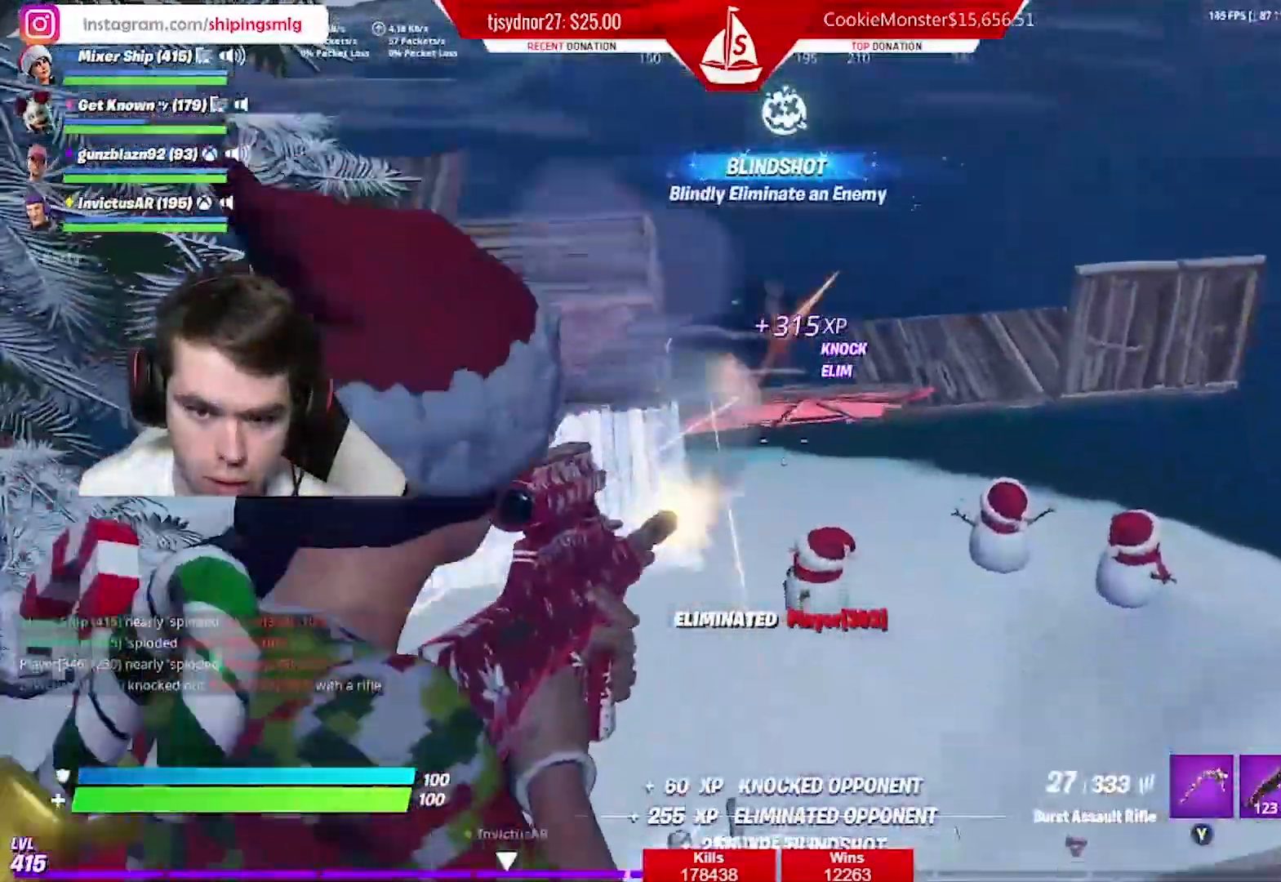
{"buttons": ["L2"], "left_stick": "center", "right_stick": "center", "events": [[17, "R3", "down"], [34, "right_stick", "up"], [84, "left_stick", "left"], [117, "R3", "up"], [234, "right_stick", "left"], [334, "R3", "down"], [334, "right_stick", "down"], [367, "left_stick", "down-right"], [451, "R3", "up"], [451, "right_stick", "center"], [468, "left_stick", "center"]]}
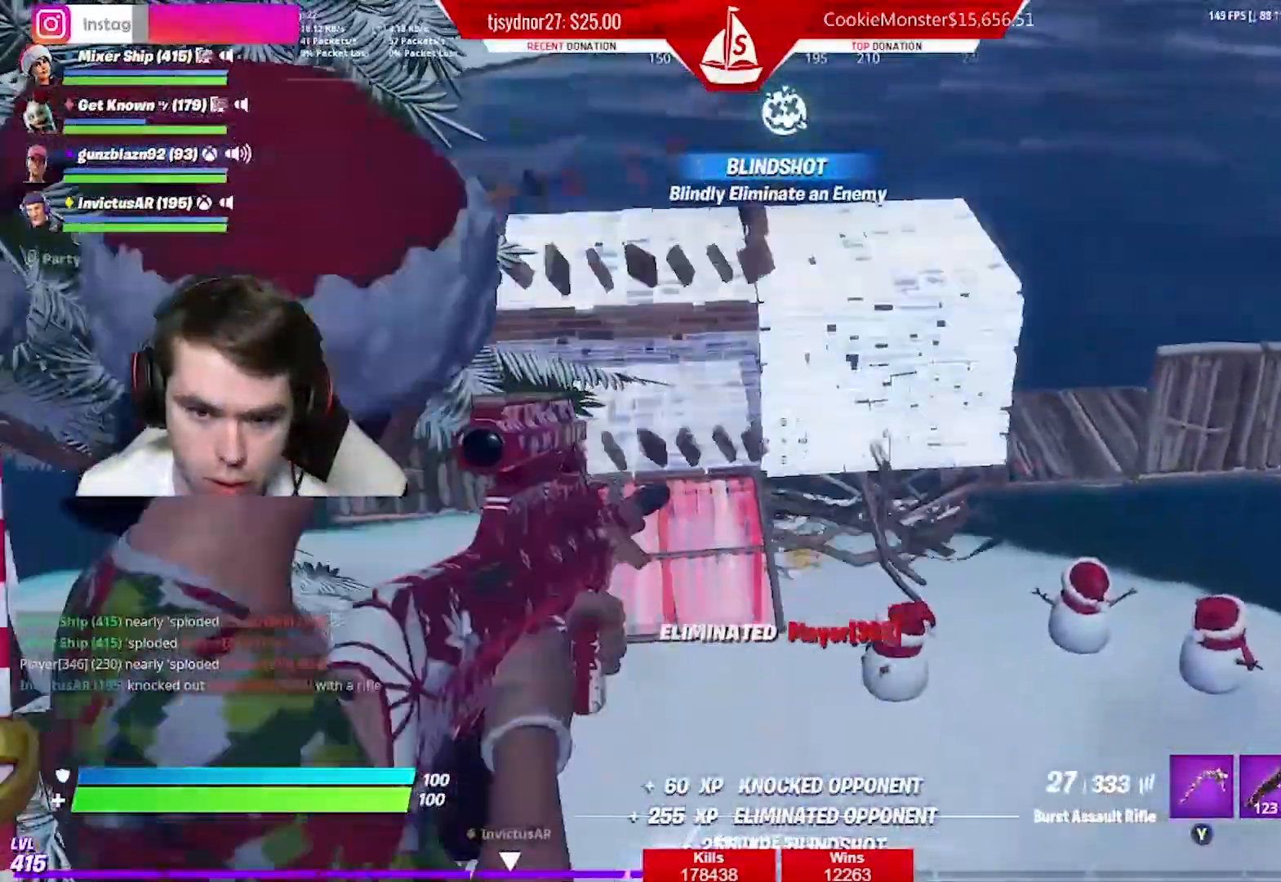
{"buttons": ["L2"], "left_stick": "right", "right_stick": "center", "events": [[83, "left_stick", "up-right"], [100, "right_stick", "right"], [133, "left_stick", "down-right"], [233, "left_stick", "center"], [233, "right_stick", "down"], [300, "left_stick", "up"], [300, "right_stick", "left"], [367, "right_stick", "up"], [450, "left_stick", "right"], [467, "right_stick", "center"]]}
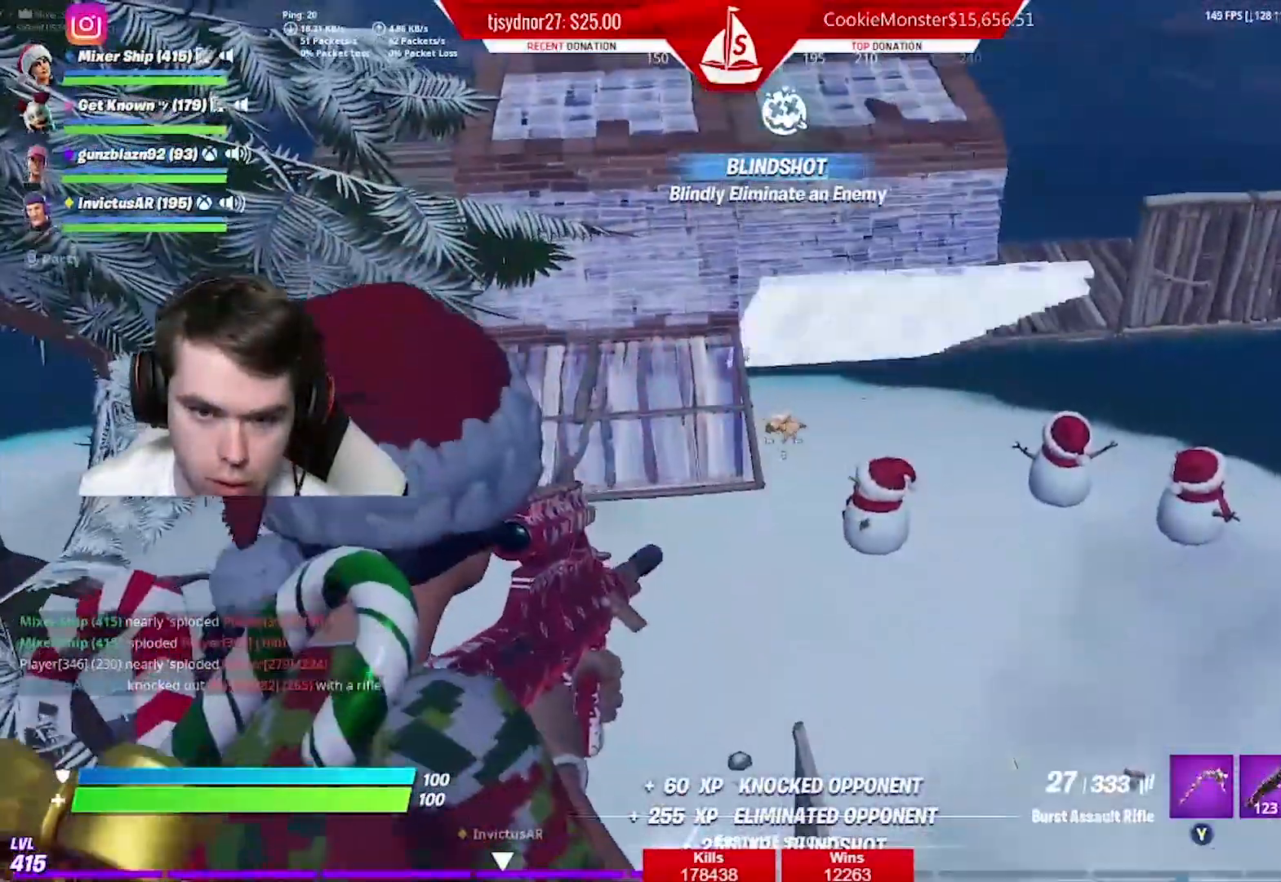
{"buttons": ["L2"], "left_stick": "left", "right_stick": "center", "events": [[67, "left_stick", "up"], [67, "right_stick", "left"], [151, "right_stick", "center"], [184, "L2", "up"], [217, "left_stick", "down"], [234, "L2", "down"], [284, "left_stick", "right"], [417, "left_stick", "left"]]}
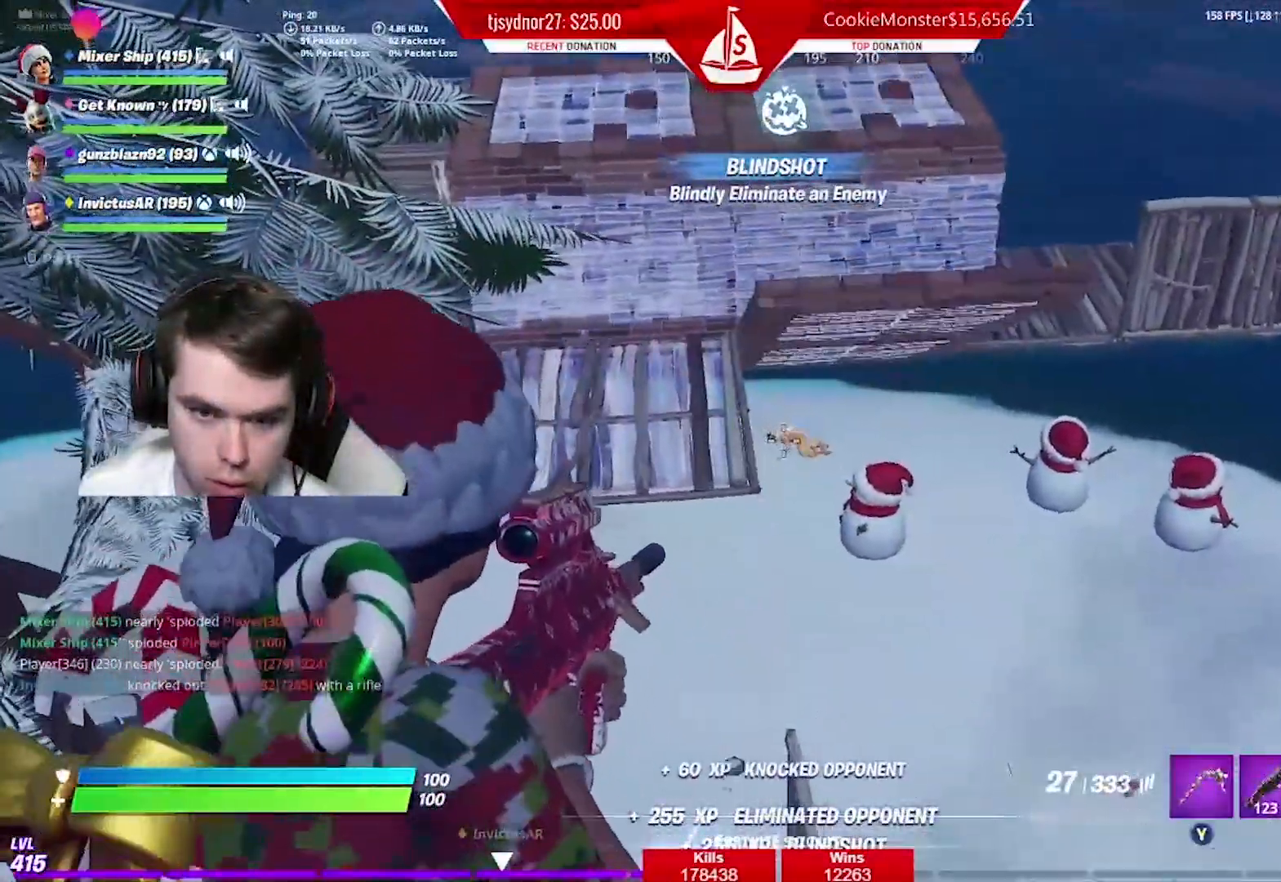
{"buttons": ["L2"], "left_stick": "center", "right_stick": "center", "events": [[33, "R2", "down"], [117, "right_stick", "down"], [133, "left_stick", "down-right"], [183, "right_stick", "center"], [267, "left_stick", "center"], [284, "R2", "up"], [317, "left_stick", "left"], [450, "left_stick", "center"]]}
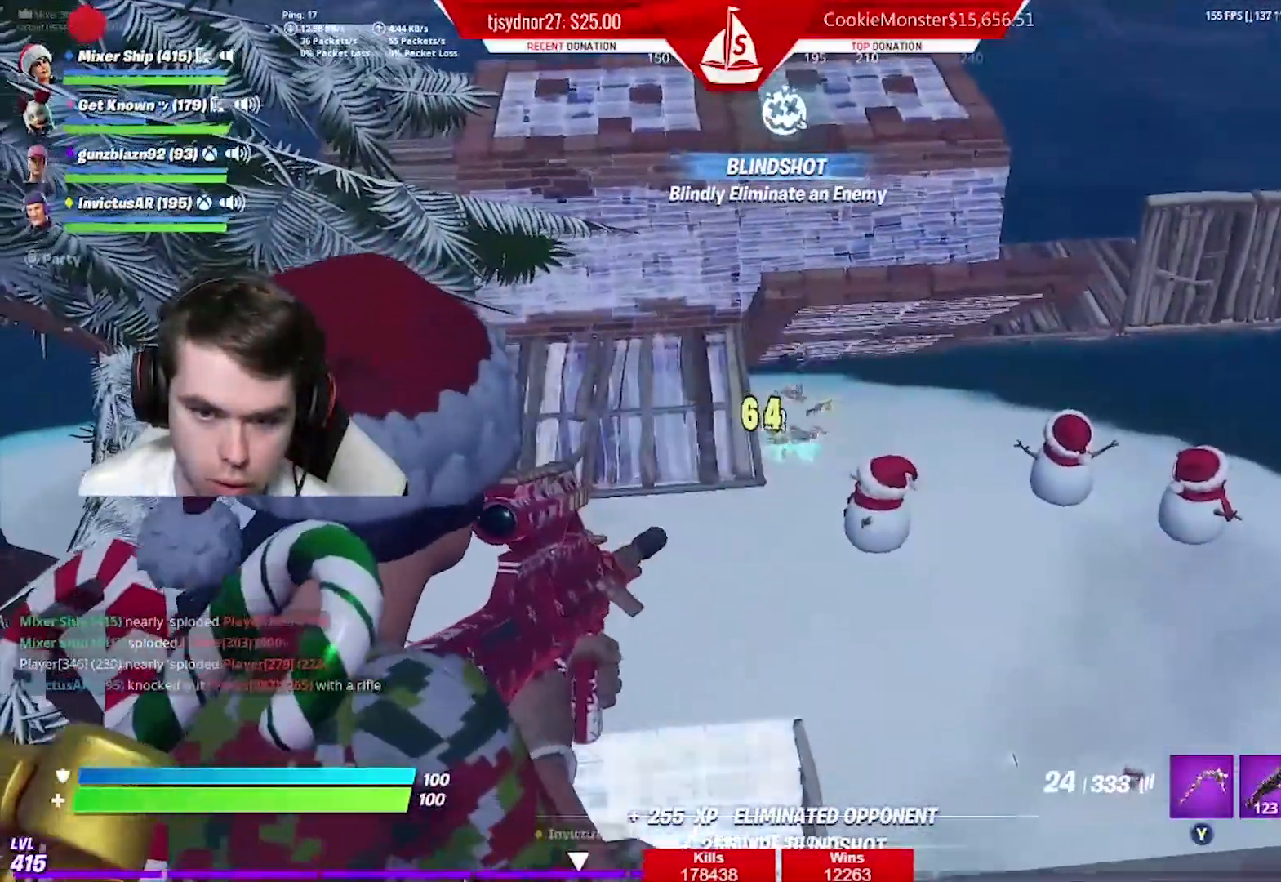
{"buttons": ["L1"], "left_stick": "up", "right_stick": "center", "events": [[50, "left_stick", "right"], [117, "left_stick", "up"], [167, "L2", "up"], [201, "B", "down"], [217, "A", "down"], [317, "A", "up"], [317, "B", "up"], [317, "R1", "down"], [451, "R1", "up"], [468, "L1", "down"]]}
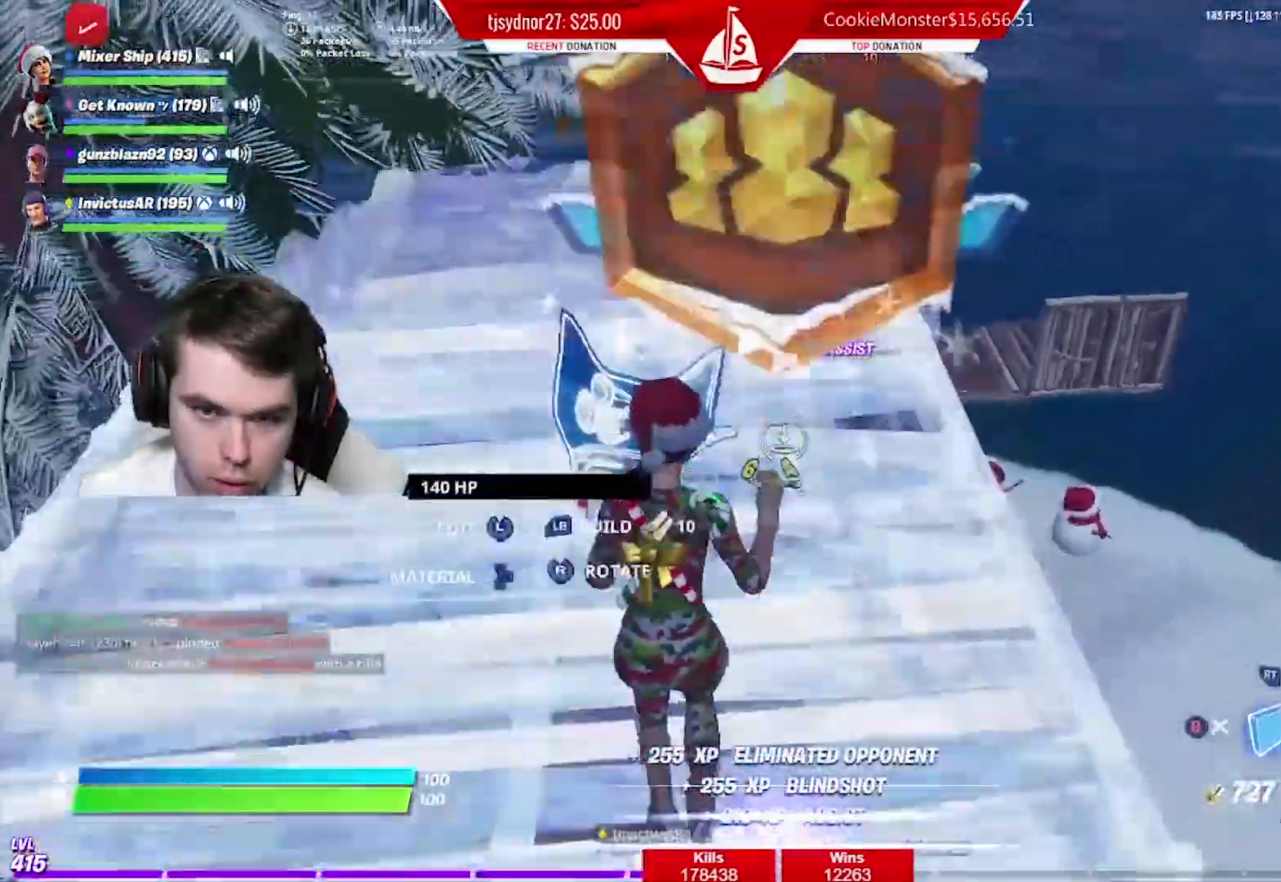
{"buttons": ["B"], "left_stick": "up-right", "right_stick": "center", "events": [[117, "L1", "up"], [284, "R1", "down"], [300, "L1", "down"], [417, "R1", "up"], [467, "B", "down"], [467, "L1", "up"], [500, "left_stick", "up-right"]]}
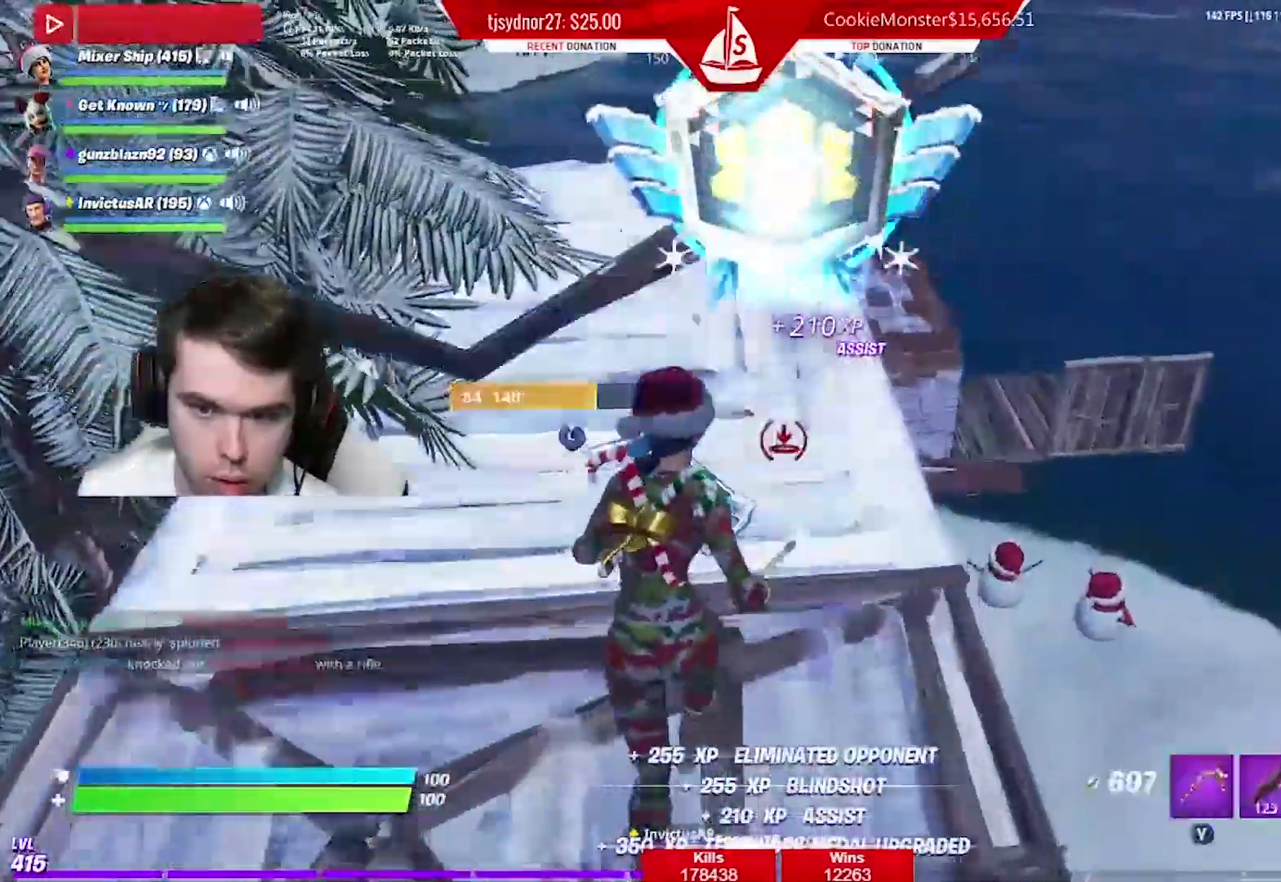
{"buttons": [], "left_stick": "up", "right_stick": "left", "events": [[34, "B", "up"], [117, "R1", "down"], [217, "R1", "up"], [217, "right_stick", "left"], [267, "right_stick", "center"], [284, "R1", "down"], [334, "left_stick", "up"], [367, "R1", "up"], [501, "right_stick", "left"]]}
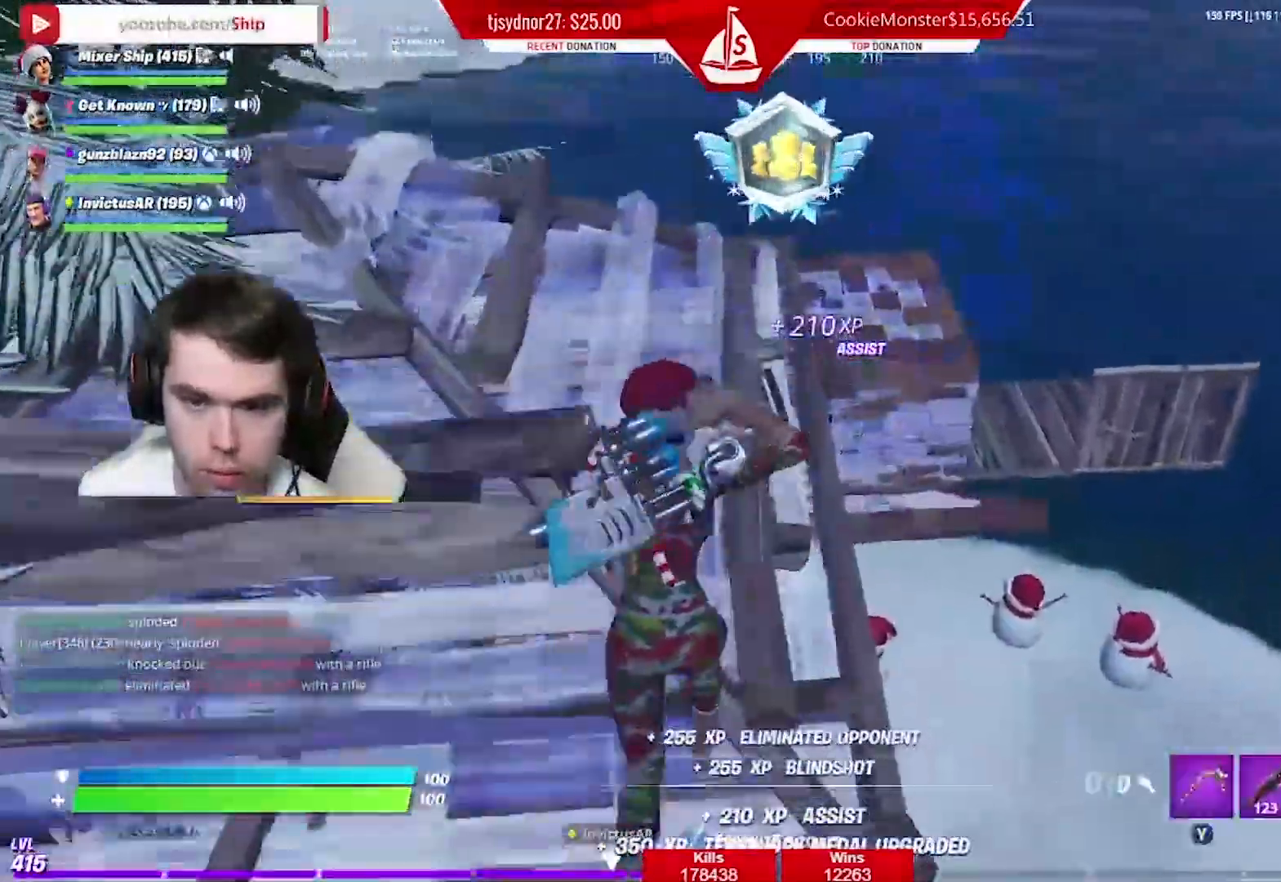
{"buttons": ["B"], "left_stick": "up", "right_stick": "center", "events": [[67, "A", "down"], [117, "right_stick", "center"], [150, "B", "down"], [183, "A", "up"], [284, "B", "up"], [284, "R1", "down"], [400, "R1", "up"], [434, "B", "down"]]}
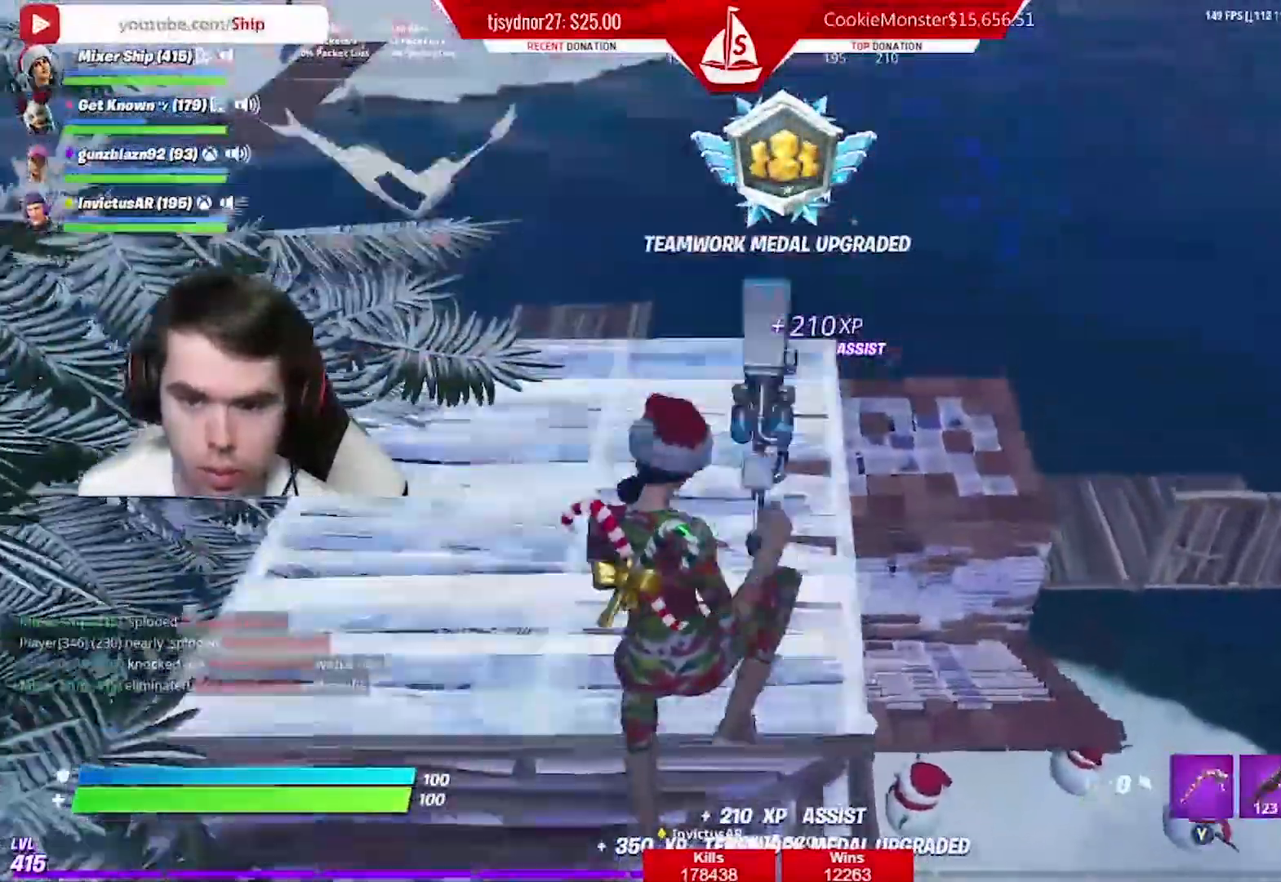
{"buttons": [], "left_stick": "up", "right_stick": "center", "events": [[17, "B", "up"], [184, "right_stick", "down"], [334, "right_stick", "center"], [384, "X", "down"], [451, "X", "up"]]}
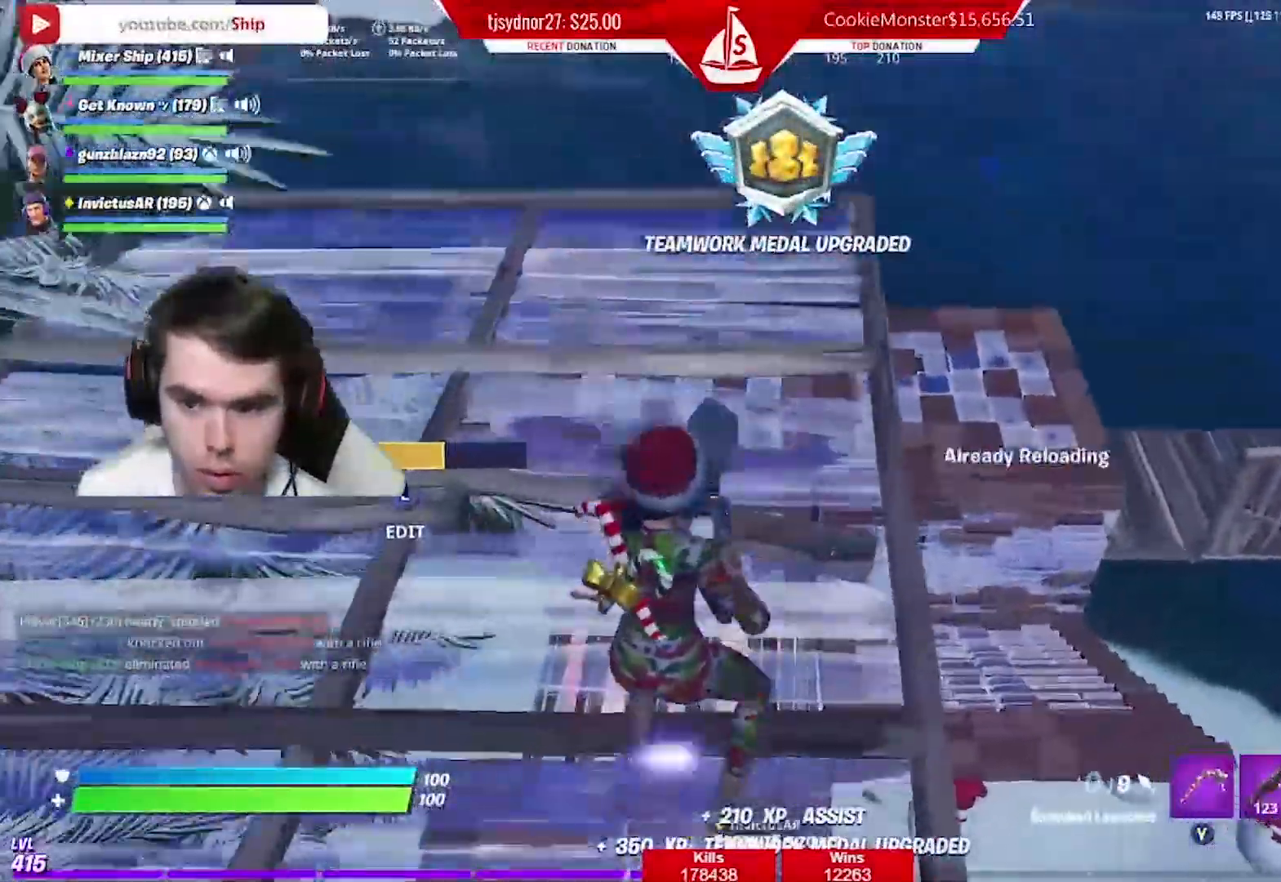
{"buttons": [], "left_stick": "center", "right_stick": "up", "events": [[17, "A", "down"], [50, "X", "down"], [83, "left_stick", "center"], [100, "A", "up"], [133, "X", "up"], [167, "left_stick", "down"], [434, "left_stick", "center"], [450, "right_stick", "up"]]}
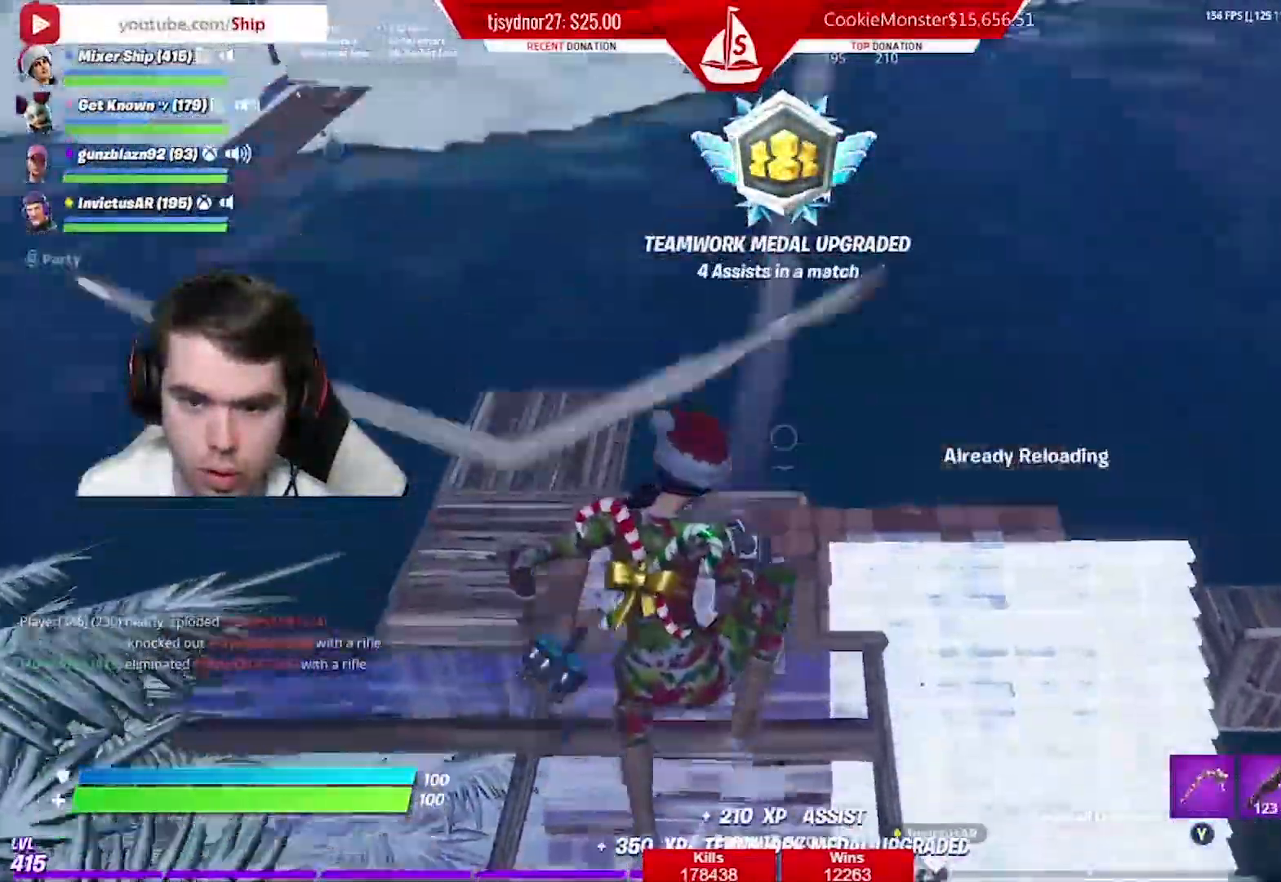
{"buttons": [], "left_stick": "down-right", "right_stick": "up", "events": [[34, "left_stick", "down-left"], [134, "L1", "down"], [267, "L1", "up"], [284, "left_stick", "down"], [301, "right_stick", "center"], [317, "L1", "down"], [384, "right_stick", "up"], [401, "left_stick", "down-right"], [468, "L1", "up"]]}
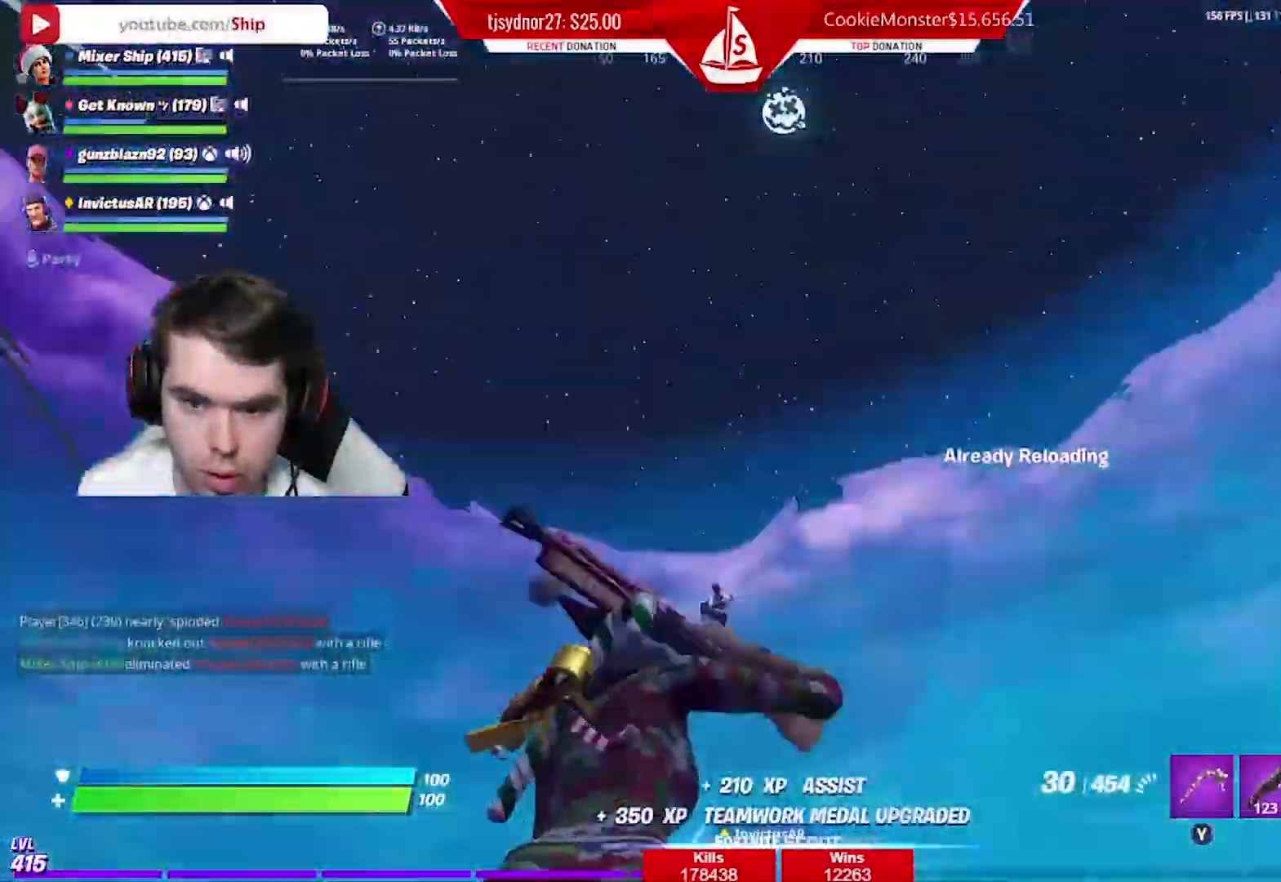
{"buttons": ["L2"], "left_stick": "center", "right_stick": "down", "events": [[33, "right_stick", "center"], [117, "L2", "down"], [150, "left_stick", "down"], [150, "right_stick", "down"], [167, "R3", "down"], [317, "R3", "up"], [334, "left_stick", "left"], [417, "left_stick", "center"], [417, "right_stick", "left"], [500, "right_stick", "down"]]}
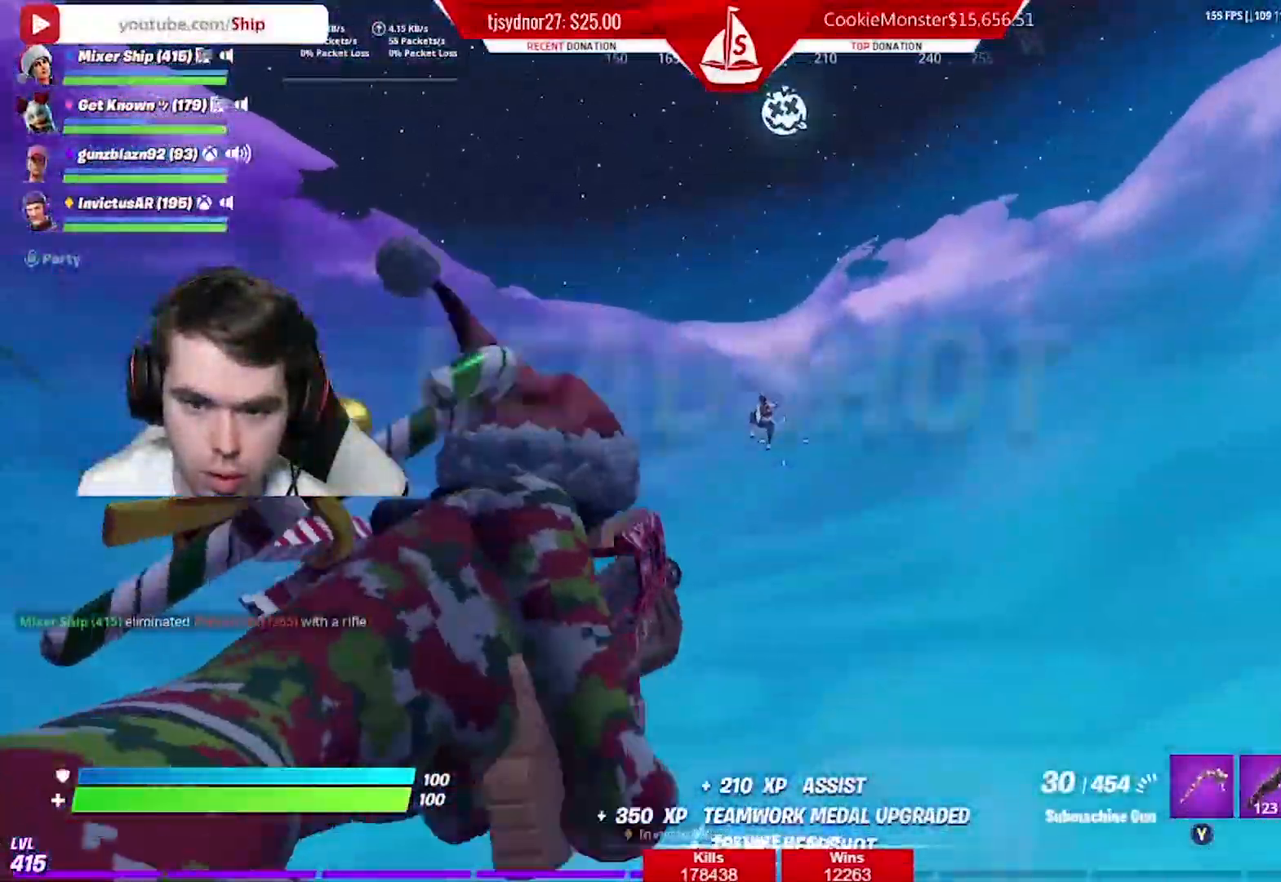
{"buttons": ["L2", "R2"], "left_stick": "up-left", "right_stick": "down-left", "events": [[117, "right_stick", "down-left"], [184, "R2", "down"], [234, "right_stick", "center"], [251, "left_stick", "left"], [317, "right_stick", "down-left"], [334, "left_stick", "up-left"]]}
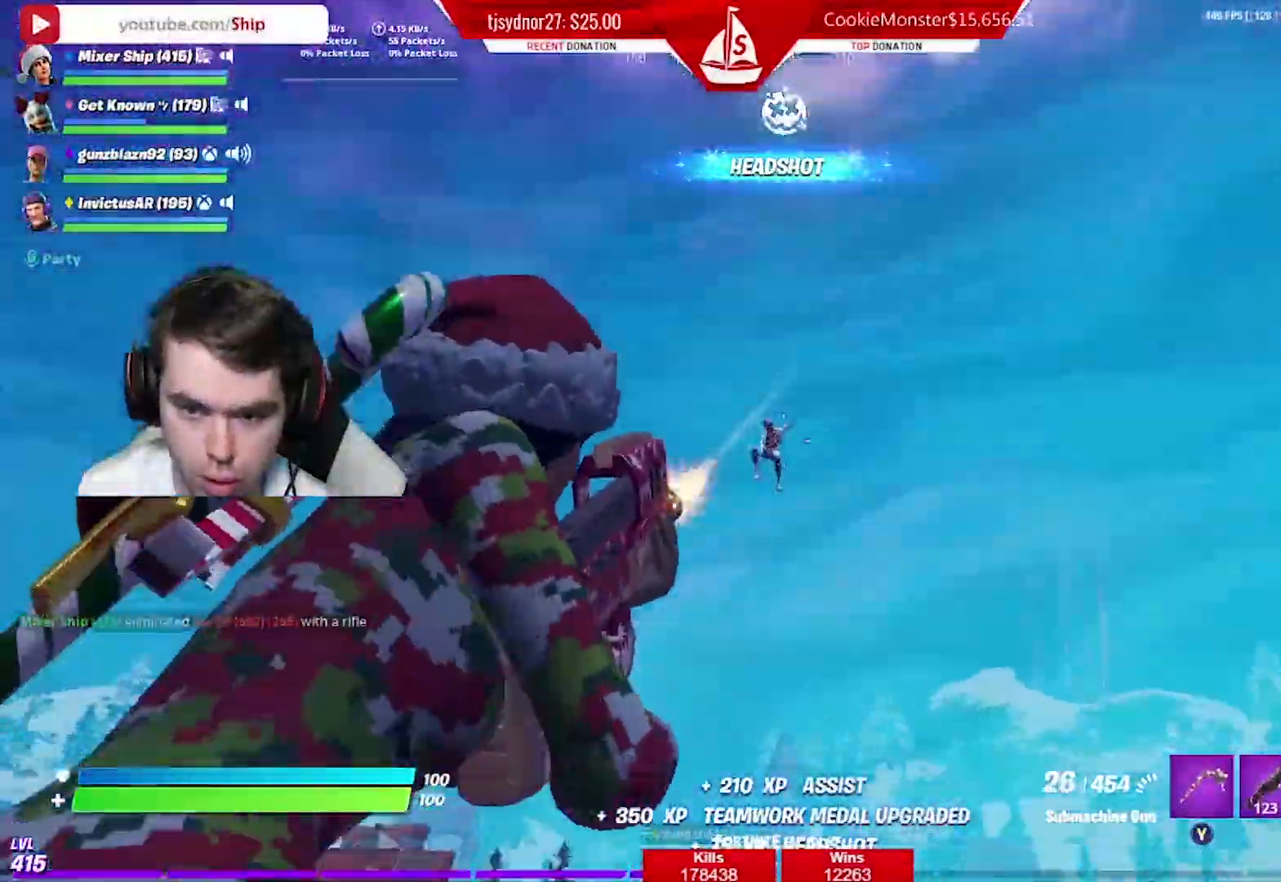
{"buttons": ["L2", "R2"], "left_stick": "up-left", "right_stick": "down", "events": [[217, "right_stick", "down"]]}
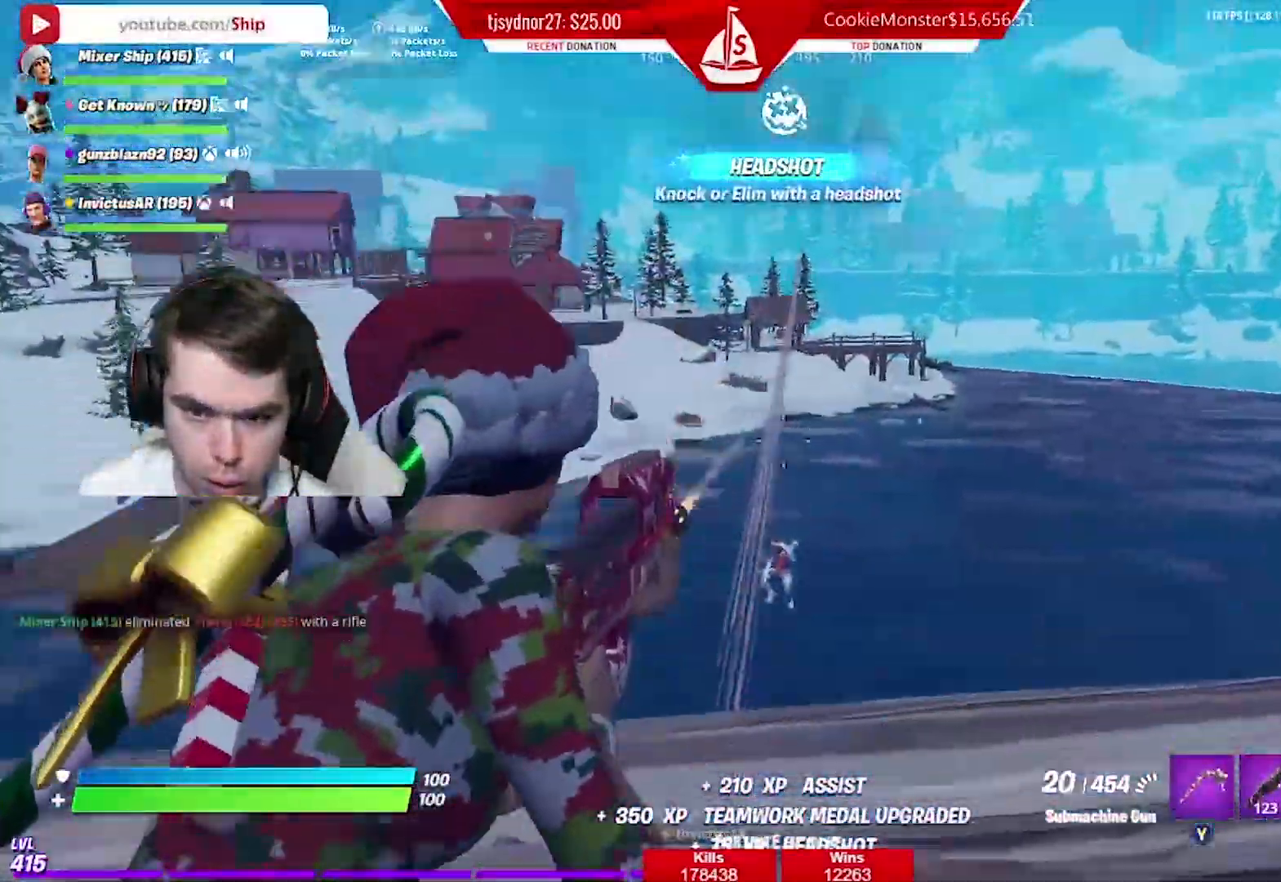
{"buttons": [], "left_stick": "up-right", "right_stick": "center", "events": [[84, "A", "down"], [84, "B", "down"], [84, "L2", "up"], [84, "R2", "up"], [184, "A", "up"], [184, "B", "up"], [201, "R1", "down"], [301, "A", "down"], [301, "R1", "up"], [301, "right_stick", "center"], [351, "left_stick", "up-right"], [384, "B", "down"], [401, "A", "up"], [484, "B", "up"]]}
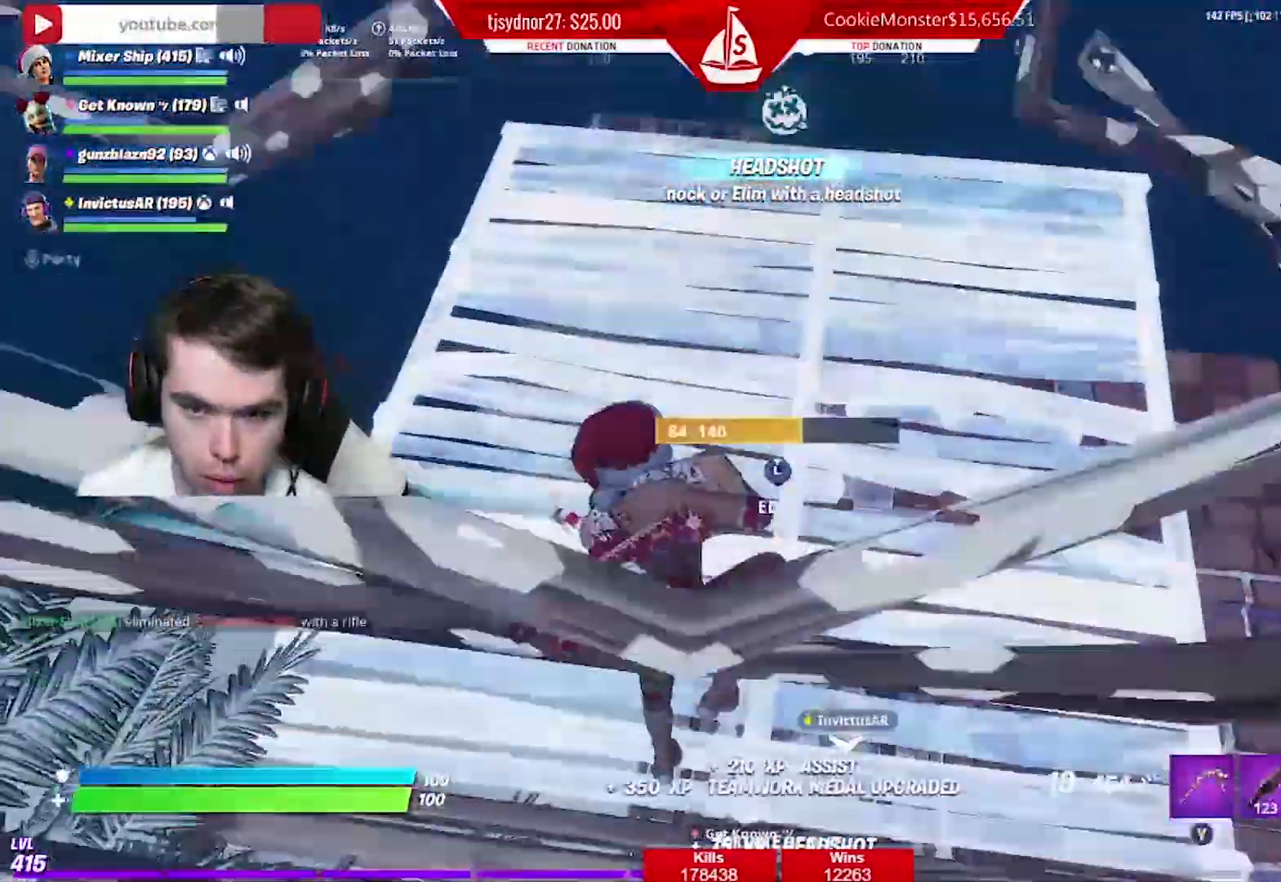
{"buttons": [], "left_stick": "up-right", "right_stick": "down", "events": [[83, "right_stick", "down"]]}
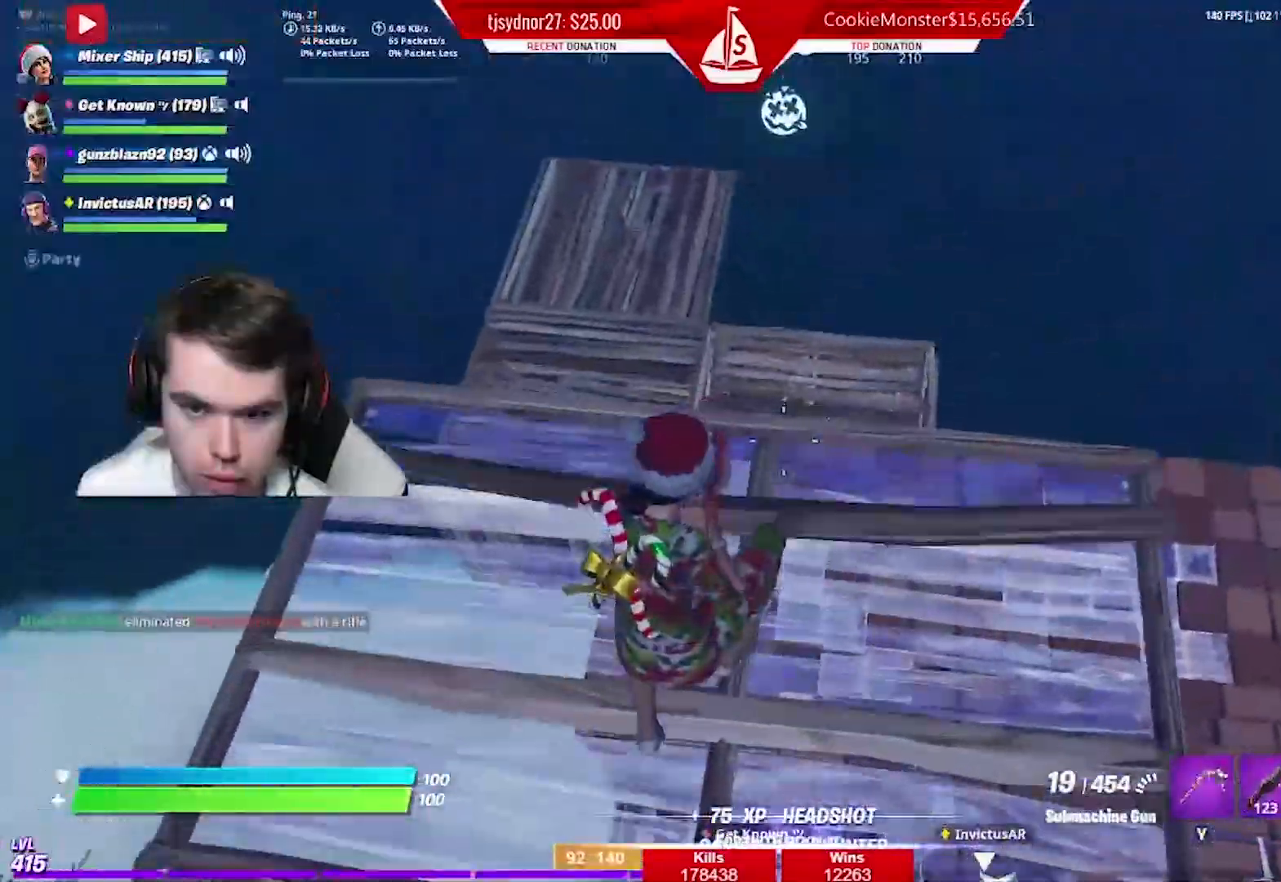
{"buttons": [], "left_stick": "up", "right_stick": "center", "events": [[84, "left_stick", "up"], [267, "L1", "down"], [301, "right_stick", "center"], [401, "L1", "up"]]}
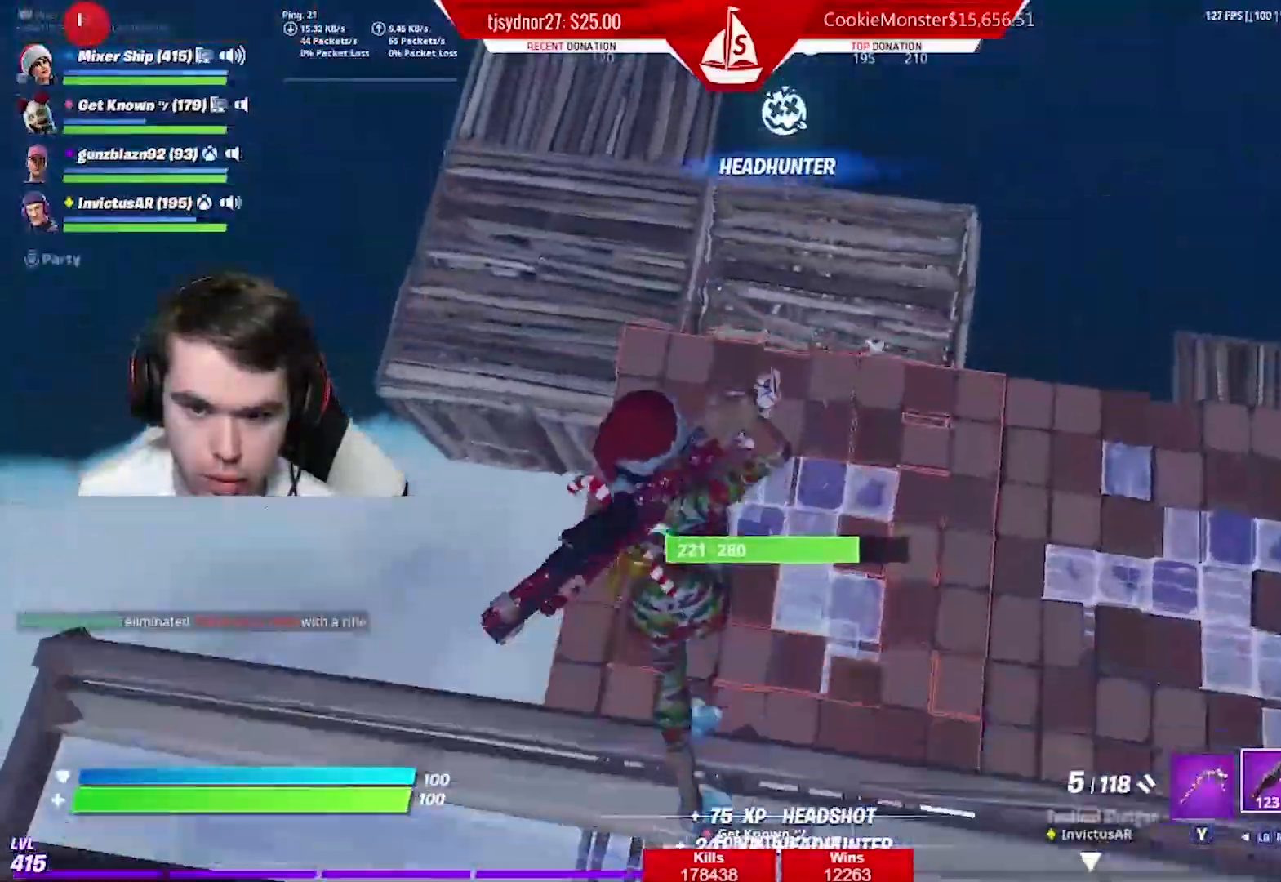
{"buttons": [], "left_stick": "up-left", "right_stick": "center", "events": [[250, "right_stick", "right"], [384, "left_stick", "up-left"], [450, "right_stick", "center"]]}
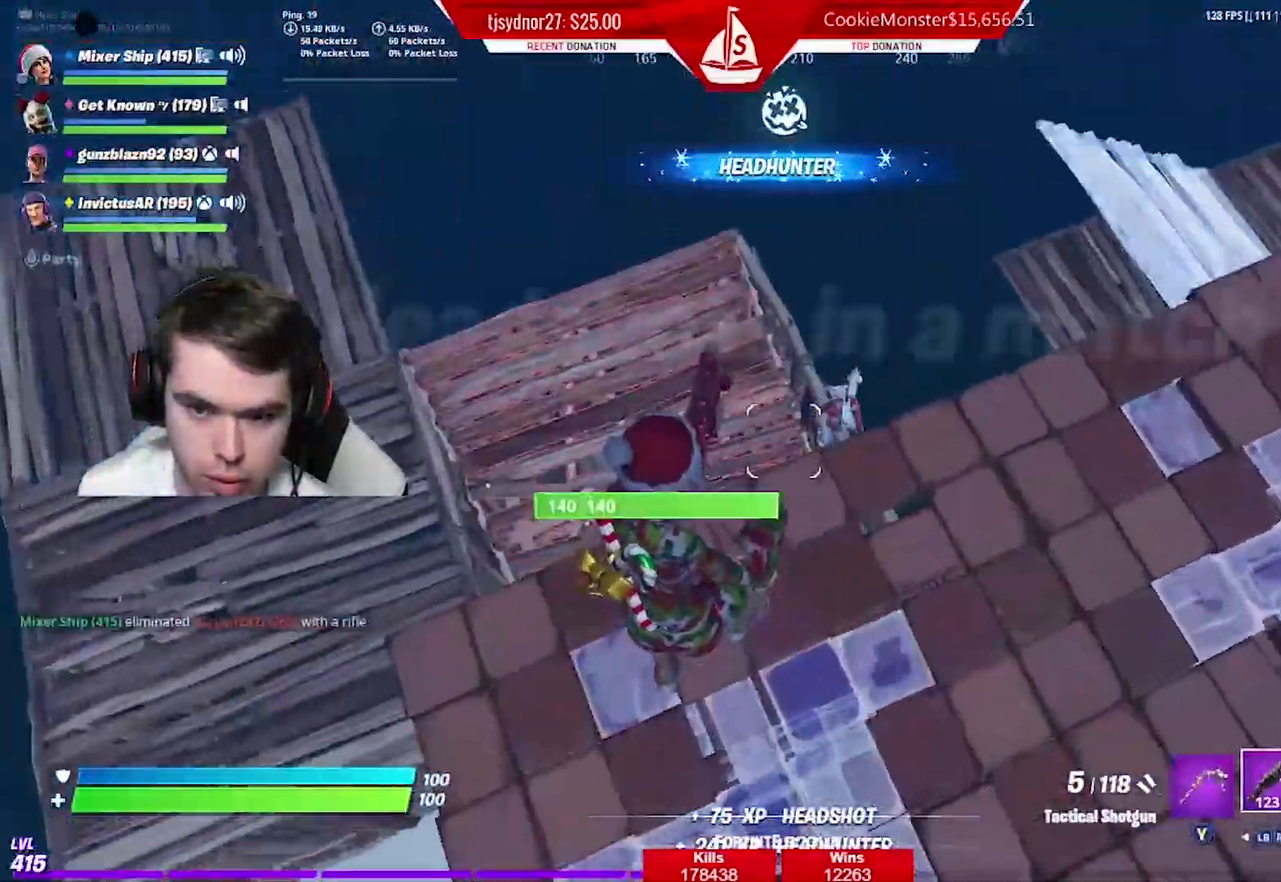
{"buttons": [], "left_stick": "up-left", "right_stick": "right", "events": [[184, "right_stick", "right"], [267, "right_stick", "up-right"], [434, "right_stick", "center"], [501, "right_stick", "right"]]}
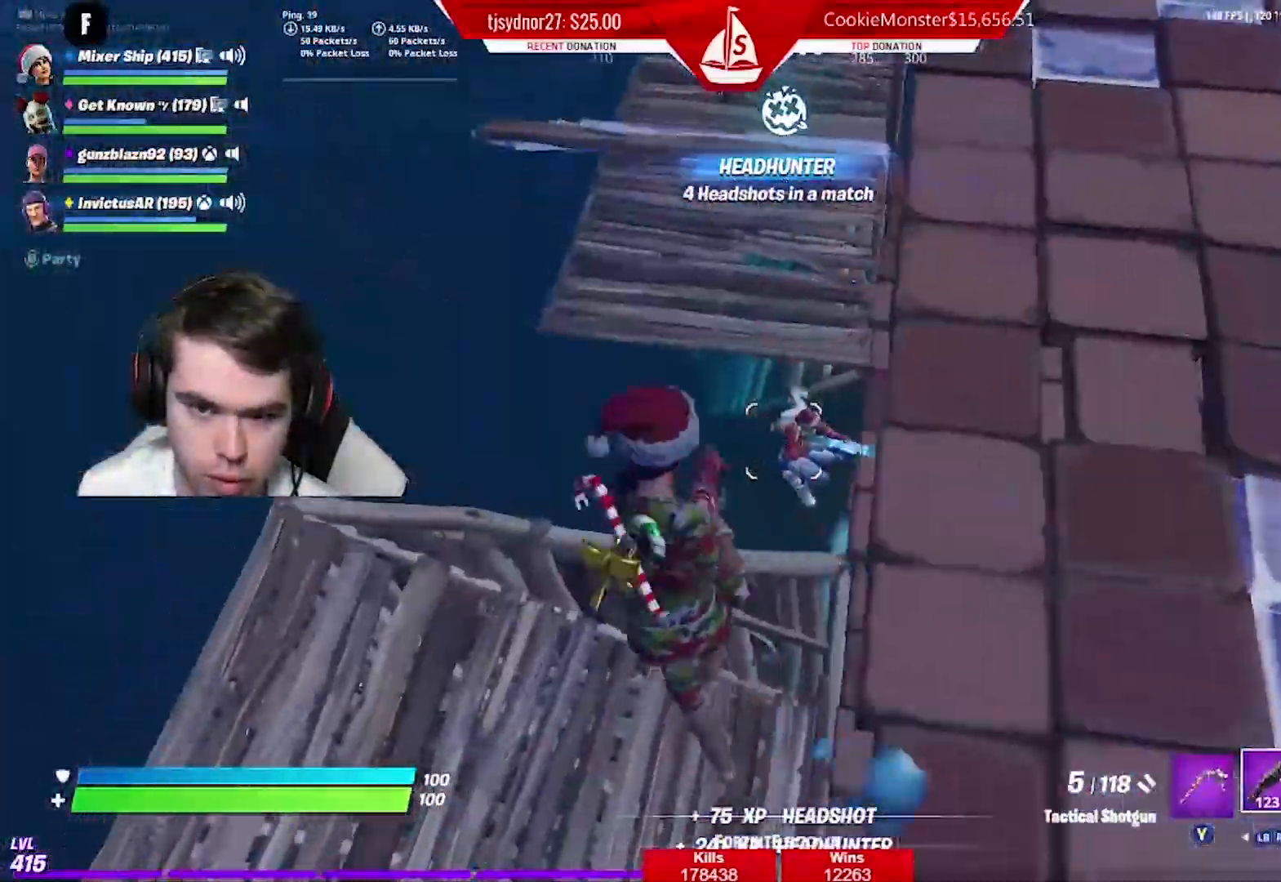
{"buttons": [], "left_stick": "left", "right_stick": "up", "events": [[17, "left_stick", "left"], [217, "R2", "down"], [367, "R2", "up"], [367, "right_stick", "up"]]}
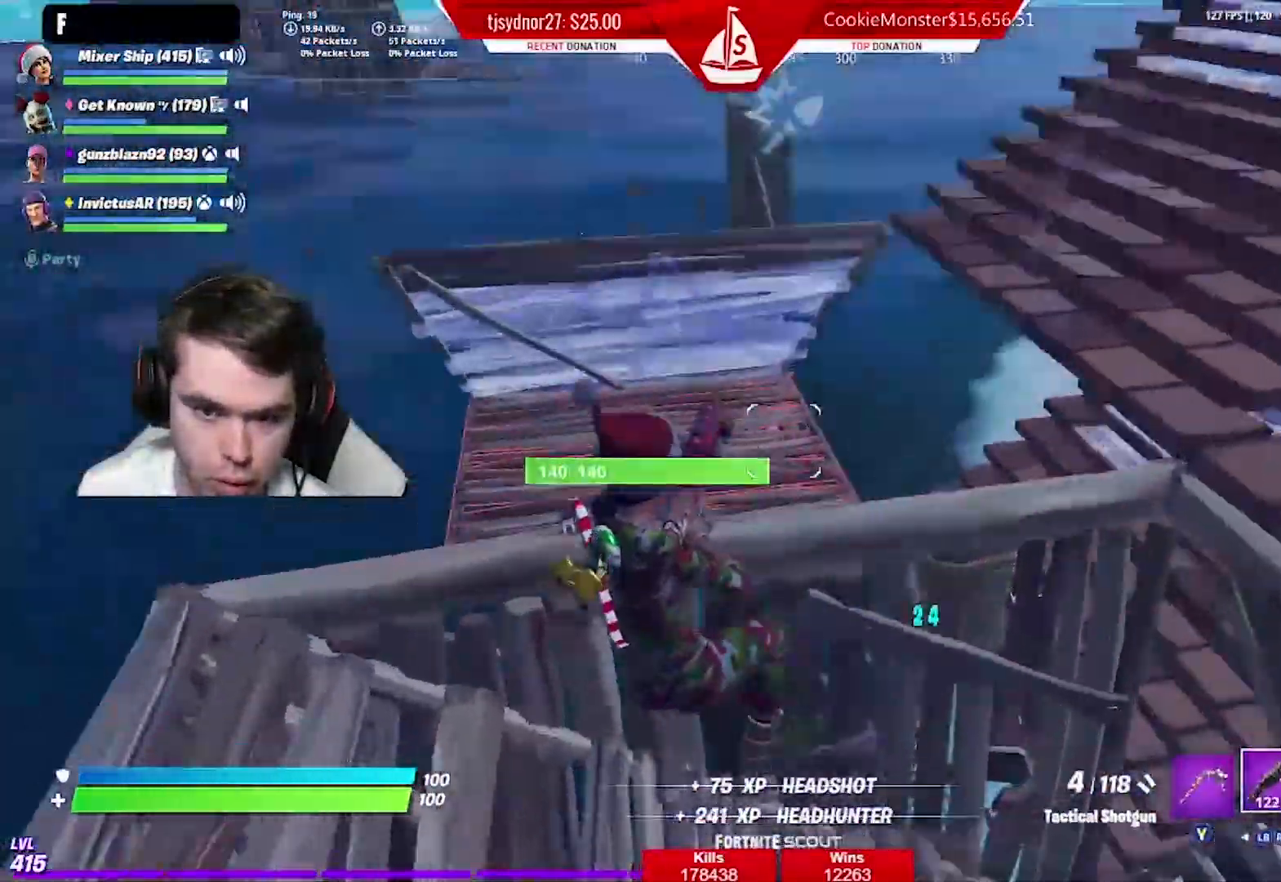
{"buttons": ["R2"], "left_stick": "up", "right_stick": "down", "events": [[151, "left_stick", "down-right"], [167, "right_stick", "center"], [201, "B", "down"], [217, "A", "down"], [317, "R2", "down"], [334, "A", "up"], [351, "B", "up"], [351, "right_stick", "down-right"], [367, "left_stick", "up-right"], [401, "right_stick", "down"], [434, "left_stick", "up"]]}
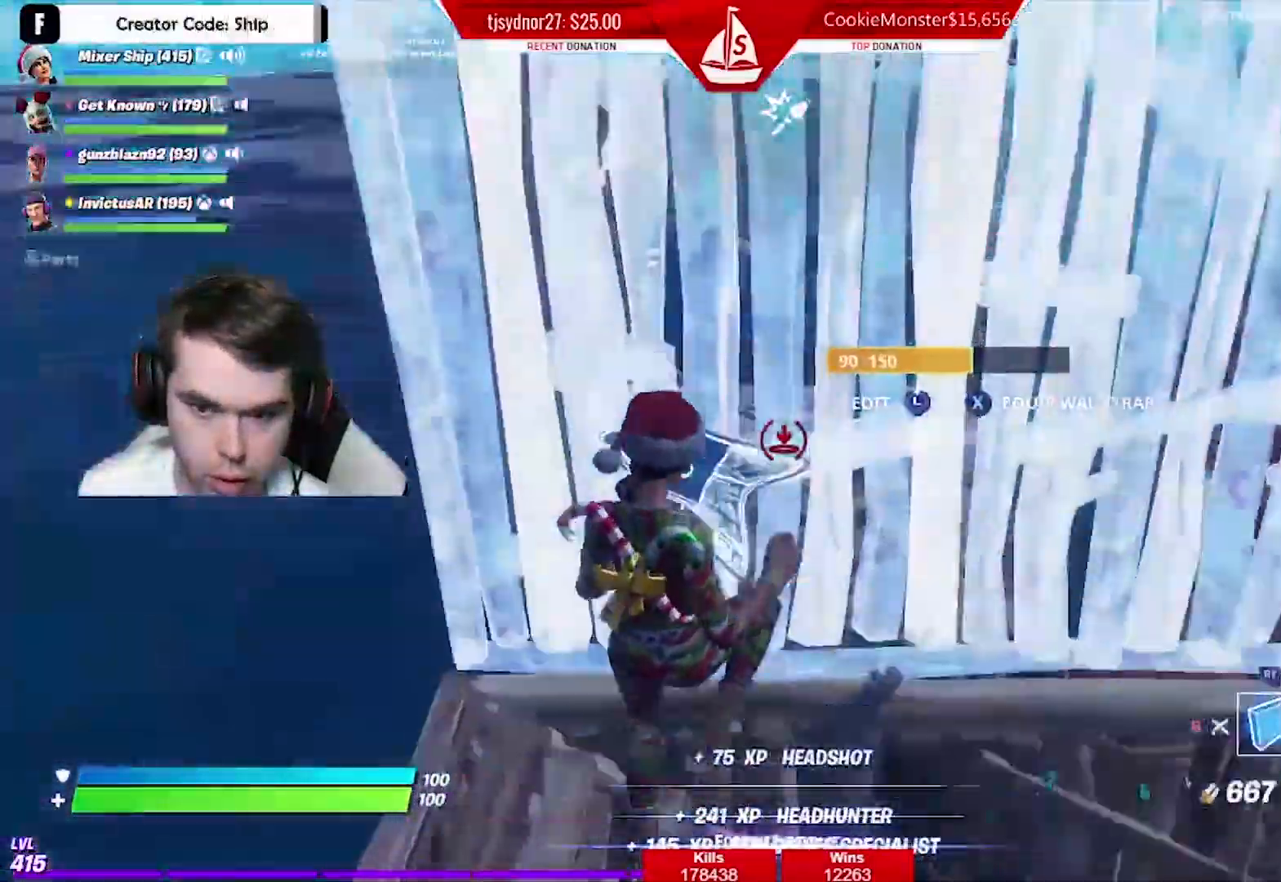
{"buttons": [], "left_stick": "up-left", "right_stick": "center", "events": [[17, "R2", "up"], [50, "right_stick", "center"], [234, "L2", "down"], [267, "left_stick", "up-left"], [334, "B", "down"], [384, "L2", "up"], [417, "B", "up"]]}
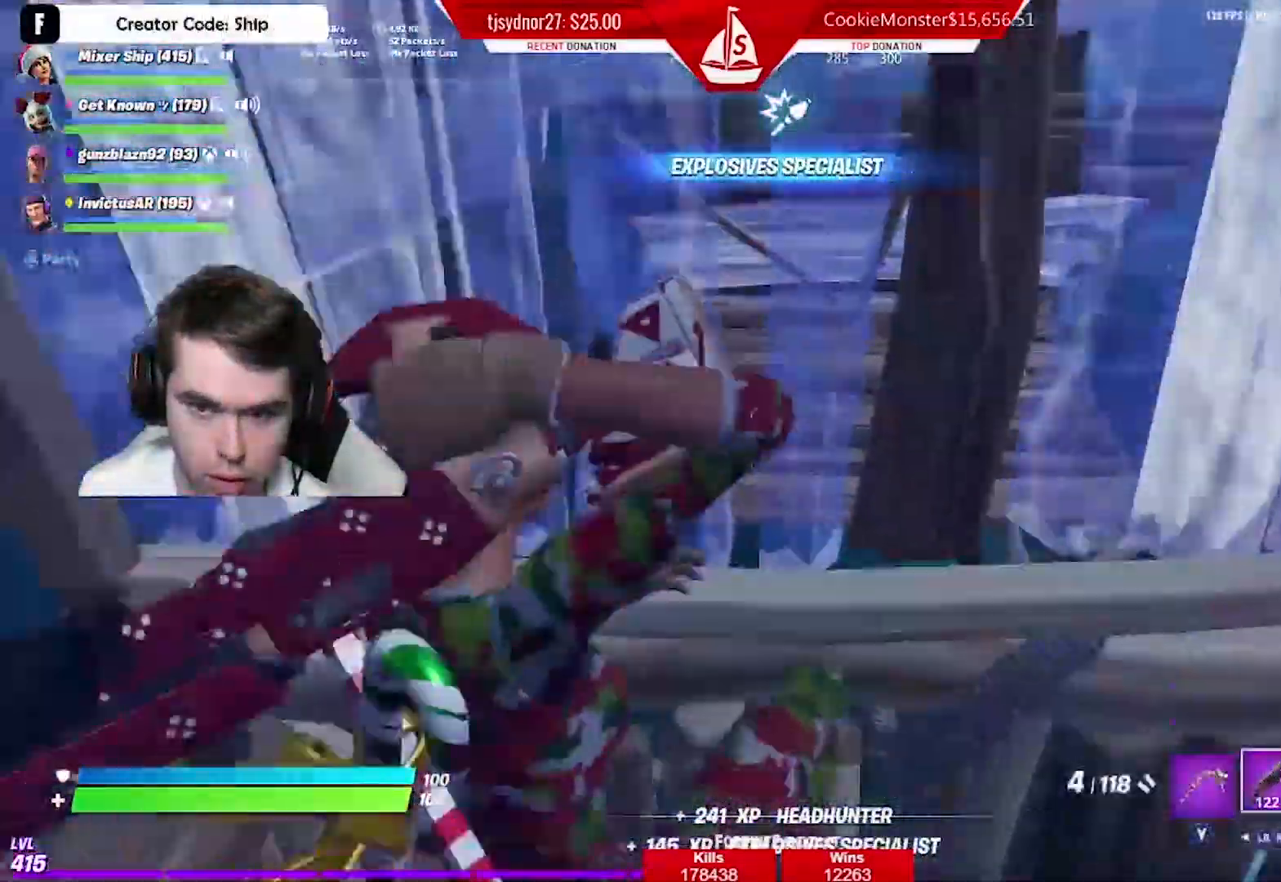
{"buttons": ["R1"], "left_stick": "up-left", "right_stick": "right", "events": [[50, "left_stick", "left"], [133, "right_stick", "up"], [183, "B", "down"], [183, "right_stick", "left"], [317, "B", "up"], [350, "R1", "down"], [367, "left_stick", "up-left"], [417, "right_stick", "right"]]}
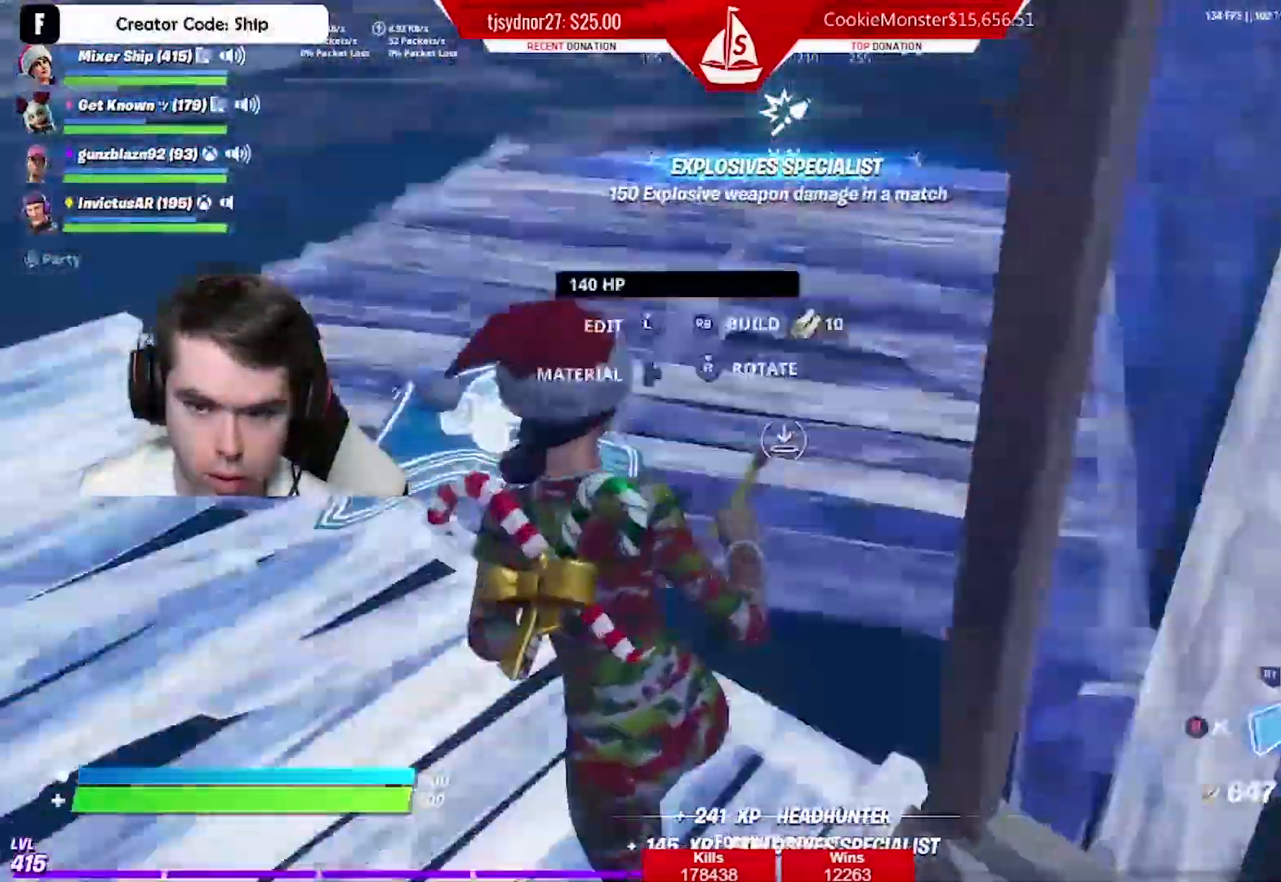
{"buttons": [], "left_stick": "up-left", "right_stick": "left", "events": [[67, "left_stick", "up"], [150, "R1", "up"], [184, "left_stick", "up-left"], [184, "right_stick", "center"], [250, "L2", "down"], [384, "B", "down"], [401, "right_stick", "left"], [417, "L2", "up"], [484, "B", "up"]]}